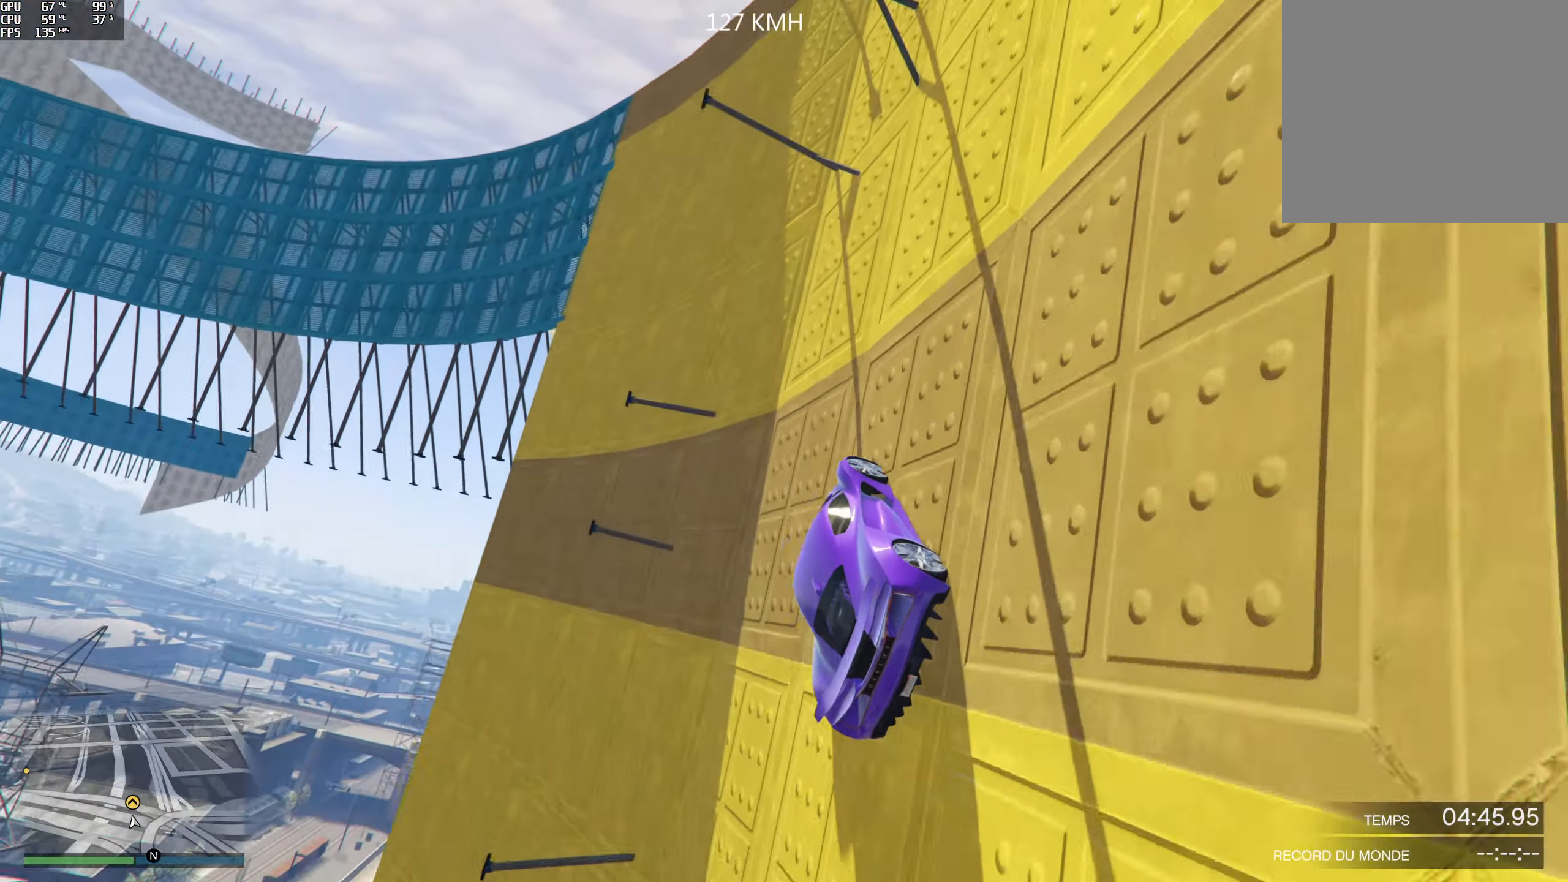
Gameplay with a controller (Xbox layout); each line is a JSON object with the inputs held at the frame after it. "events" lists button and stick changes between this image and that frame as [ms after this image, input, new state], when the widget could be followed in between.
{"buttons": [], "left_stick": "center", "right_stick": "up-left", "events": [[66, "R2", "down"], [350, "R2", "up"], [350, "left_stick", "left"], [450, "right_stick", "up-left"], [483, "left_stick", "center"]]}
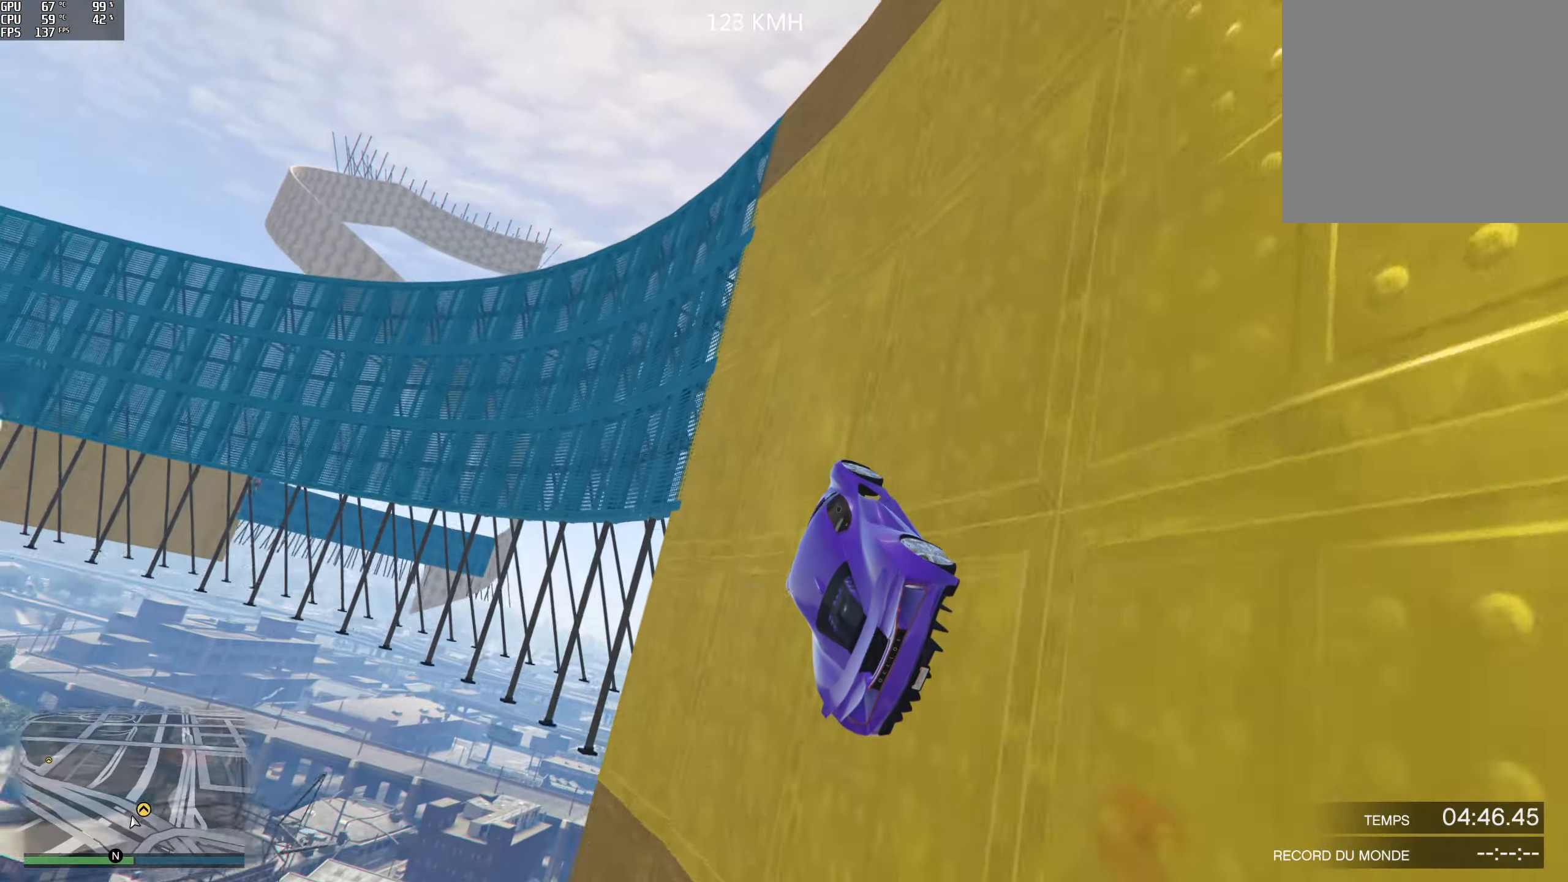
{"buttons": [], "left_stick": "center", "right_stick": "up-left", "events": [[333, "left_stick", "left"], [466, "left_stick", "center"]]}
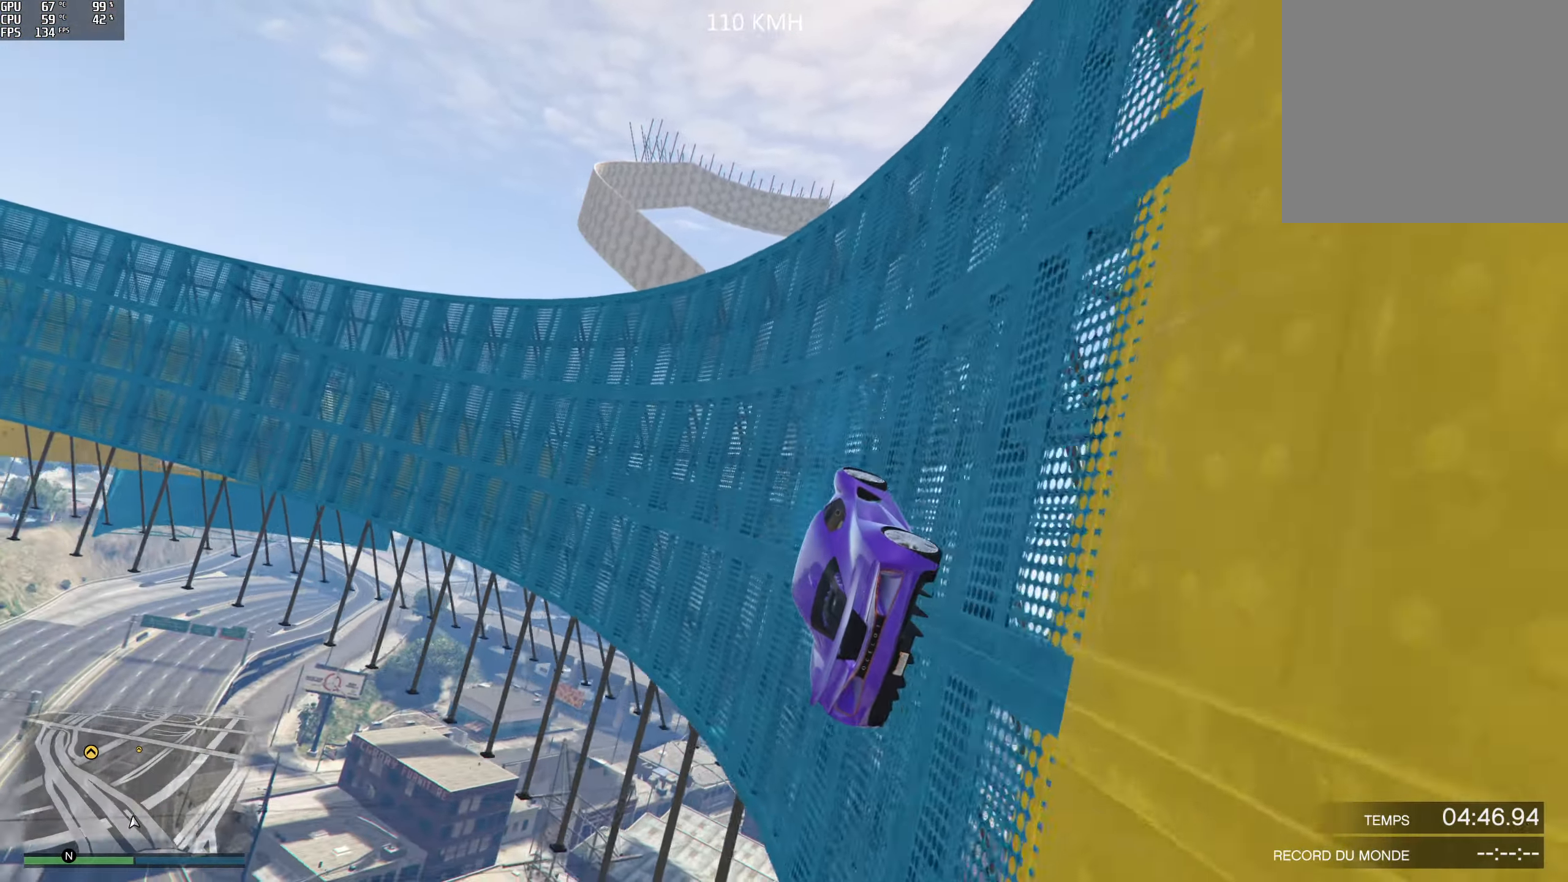
{"buttons": [], "left_stick": "center", "right_stick": "up", "events": [[50, "R2", "down"], [283, "R2", "up"], [383, "right_stick", "up"]]}
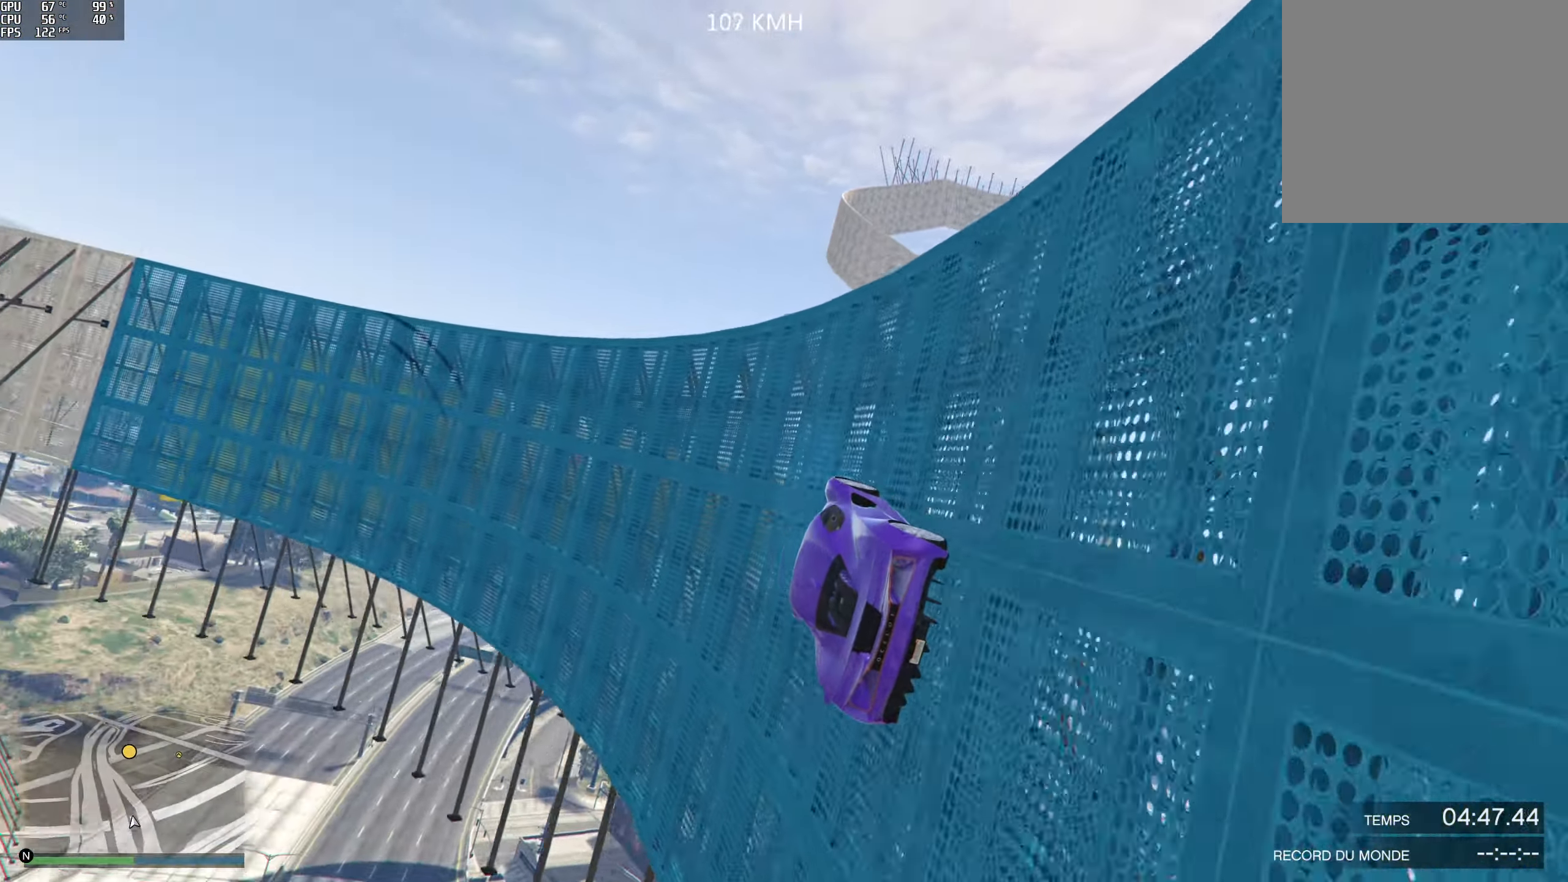
{"buttons": [], "left_stick": "right", "right_stick": "center", "events": [[50, "R2", "down"], [266, "R2", "up"], [383, "right_stick", "center"], [416, "left_stick", "right"]]}
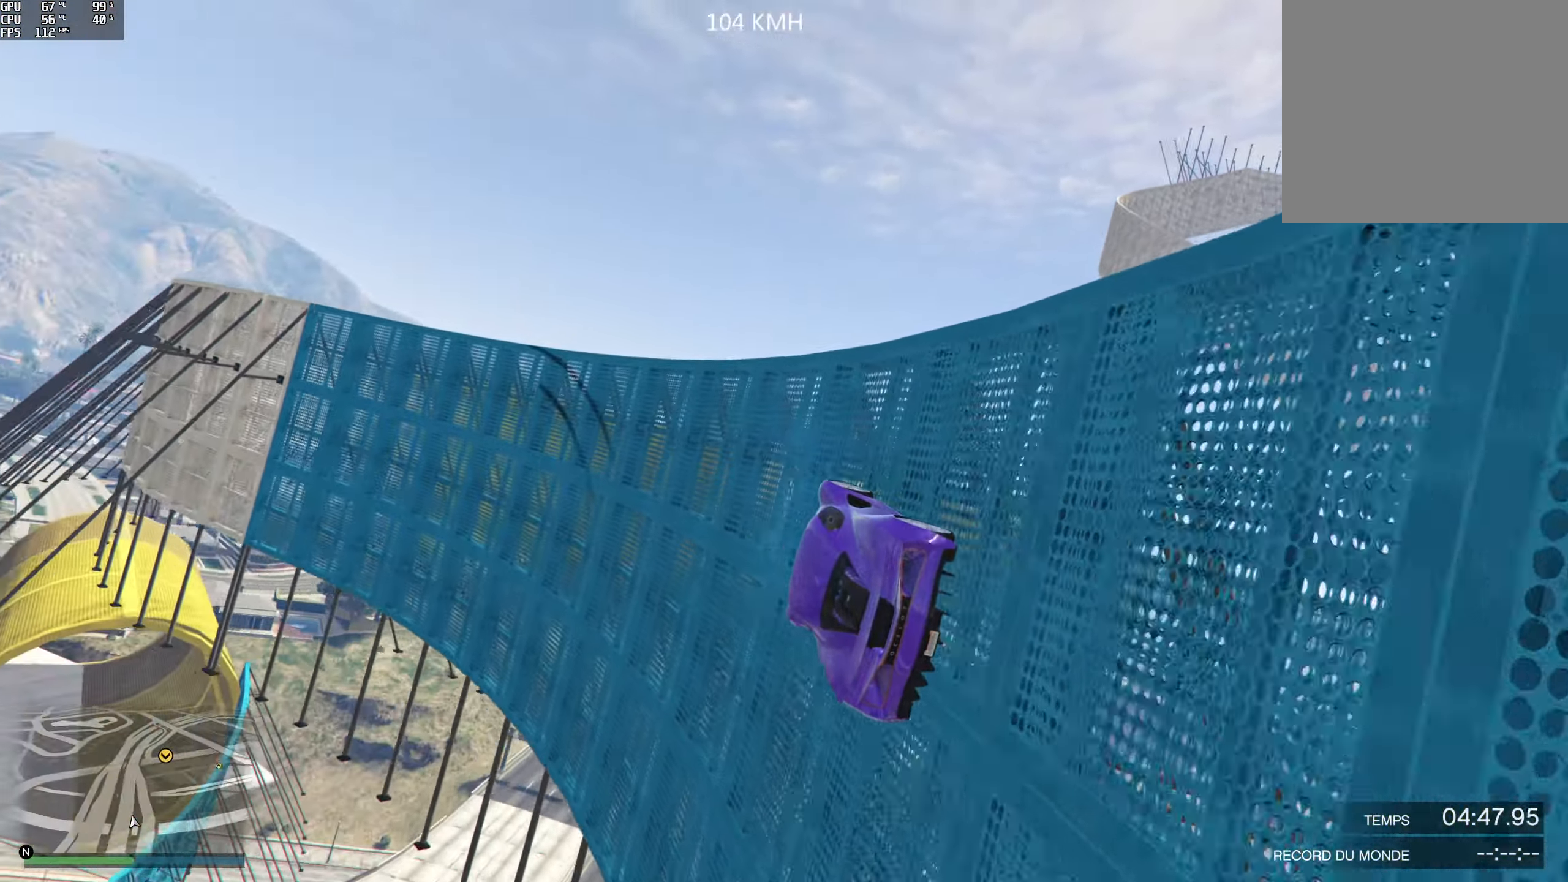
{"buttons": [], "left_stick": "right", "right_stick": "center", "events": [[66, "left_stick", "center"], [100, "R2", "down"], [183, "left_stick", "right"], [266, "R2", "up"], [266, "left_stick", "center"], [500, "left_stick", "right"]]}
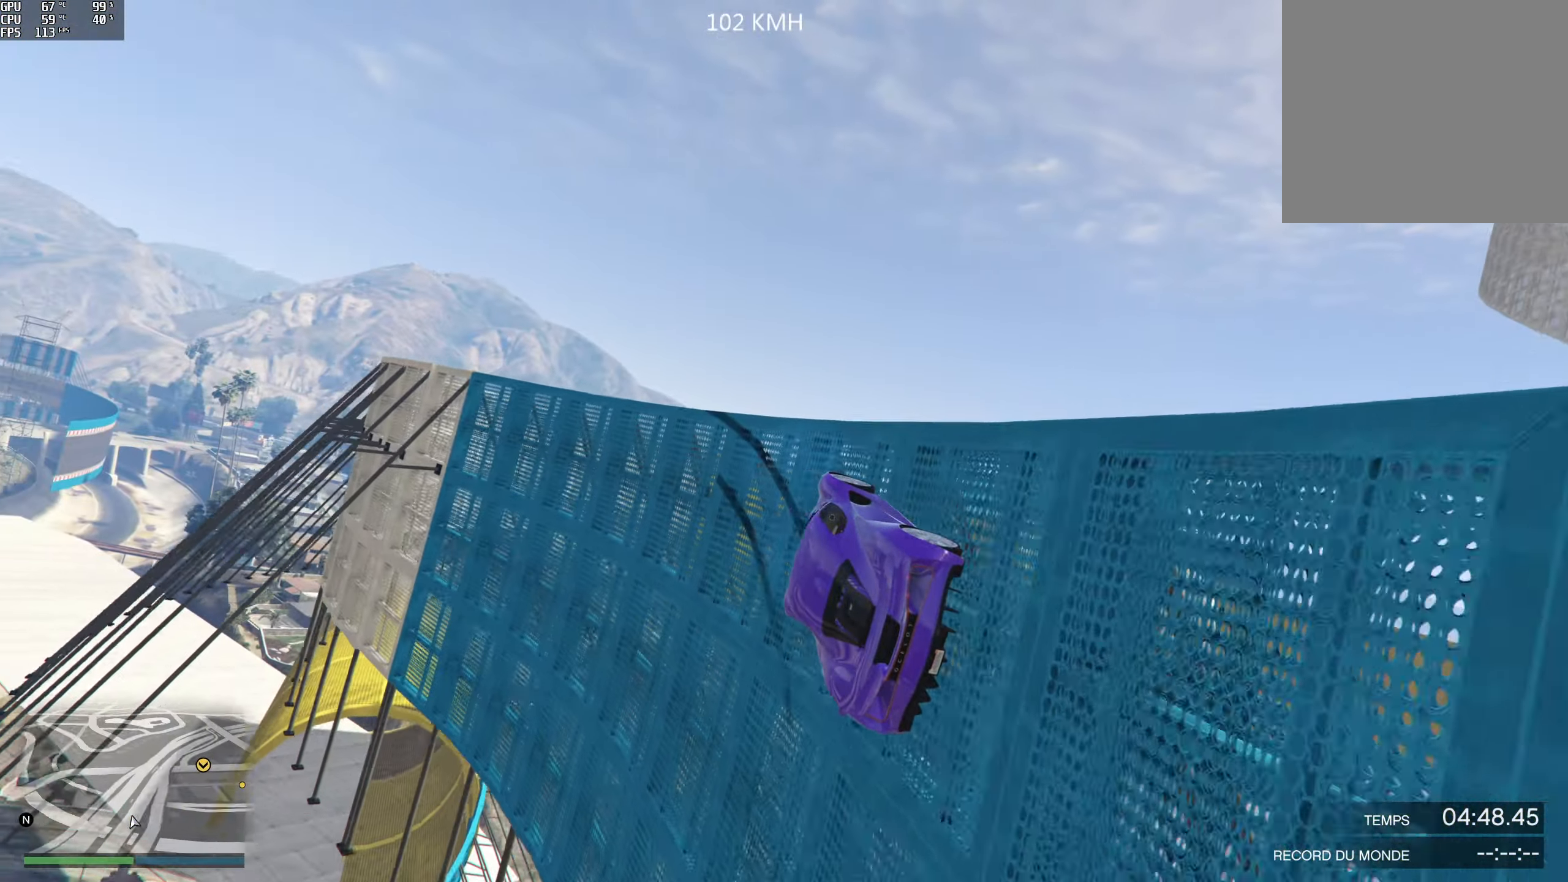
{"buttons": ["R2"], "left_stick": "center", "right_stick": "center", "events": [[116, "left_stick", "center"], [250, "R2", "down"]]}
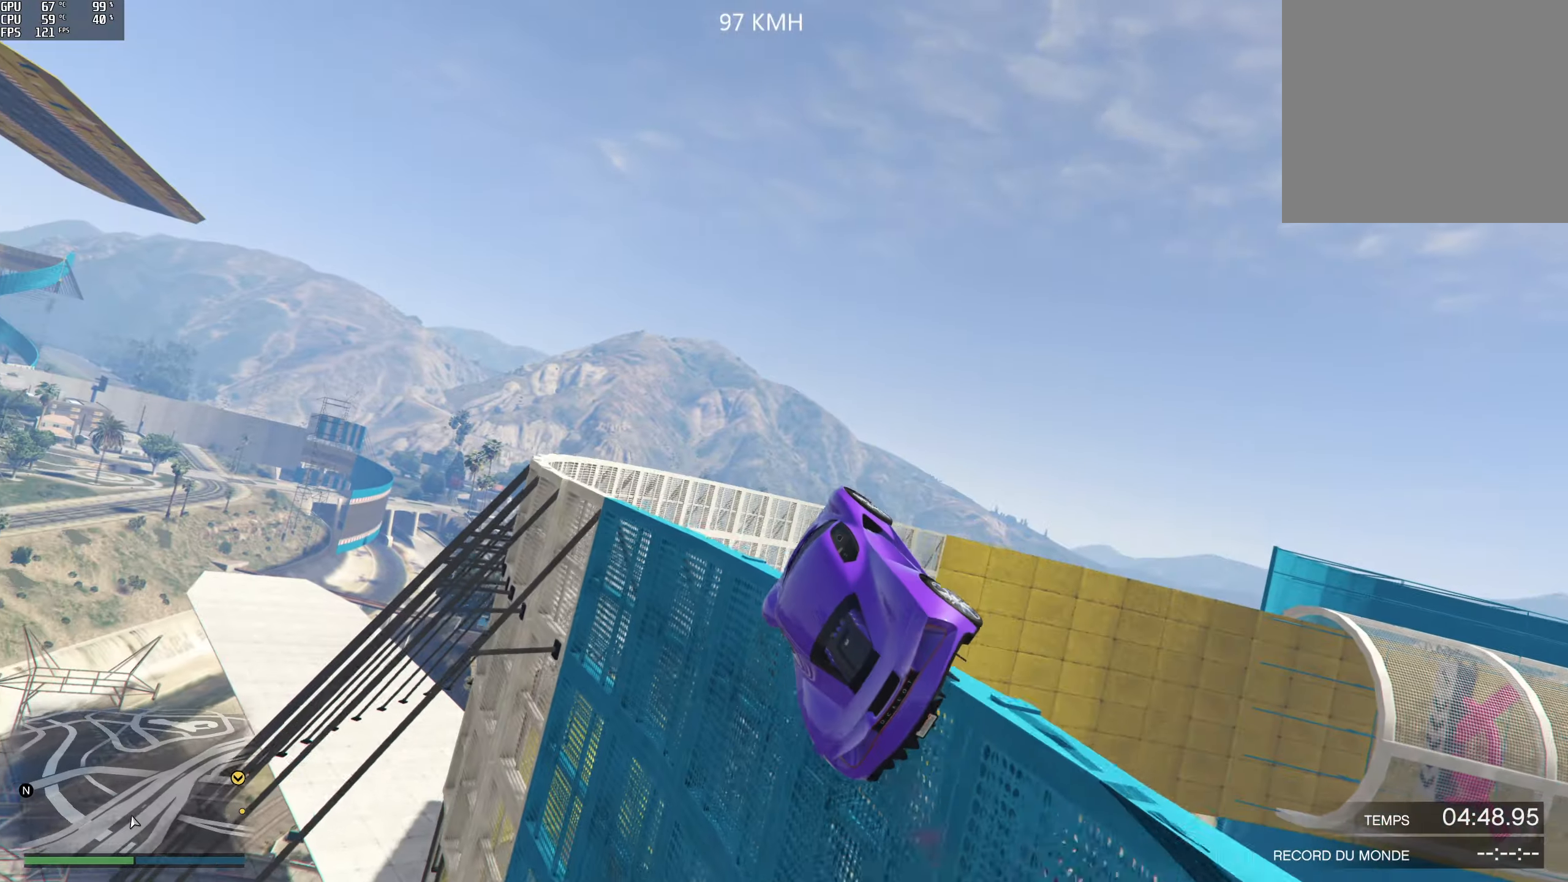
{"buttons": [], "left_stick": "up-left", "right_stick": "center", "events": [[133, "left_stick", "up"], [317, "R2", "up"], [383, "left_stick", "up-left"]]}
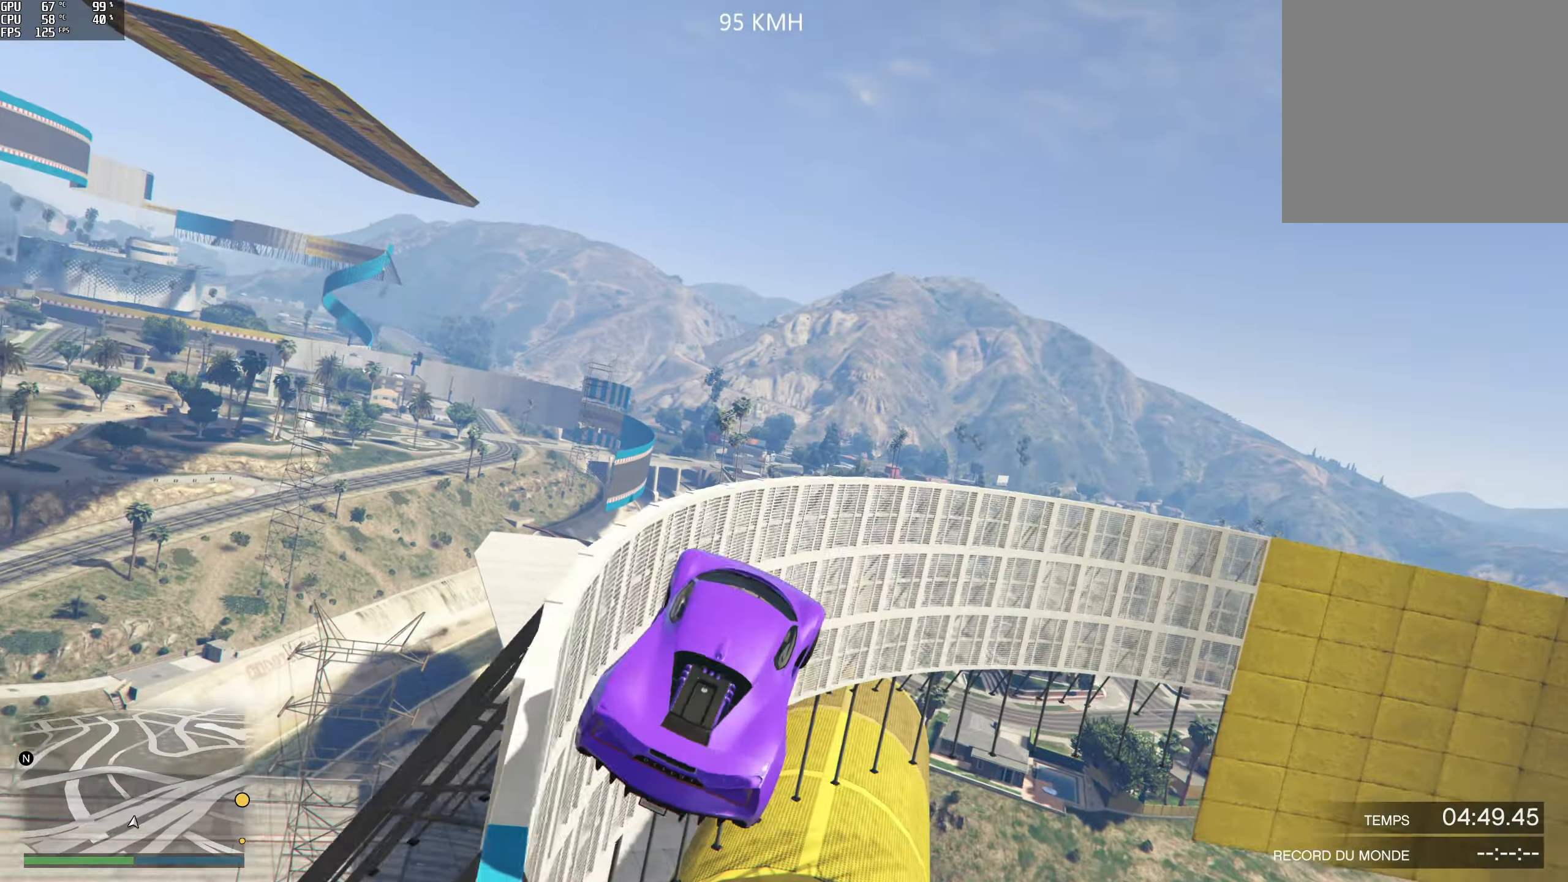
{"buttons": [], "left_stick": "left", "right_stick": "center", "events": [[183, "left_stick", "center"], [333, "left_stick", "left"]]}
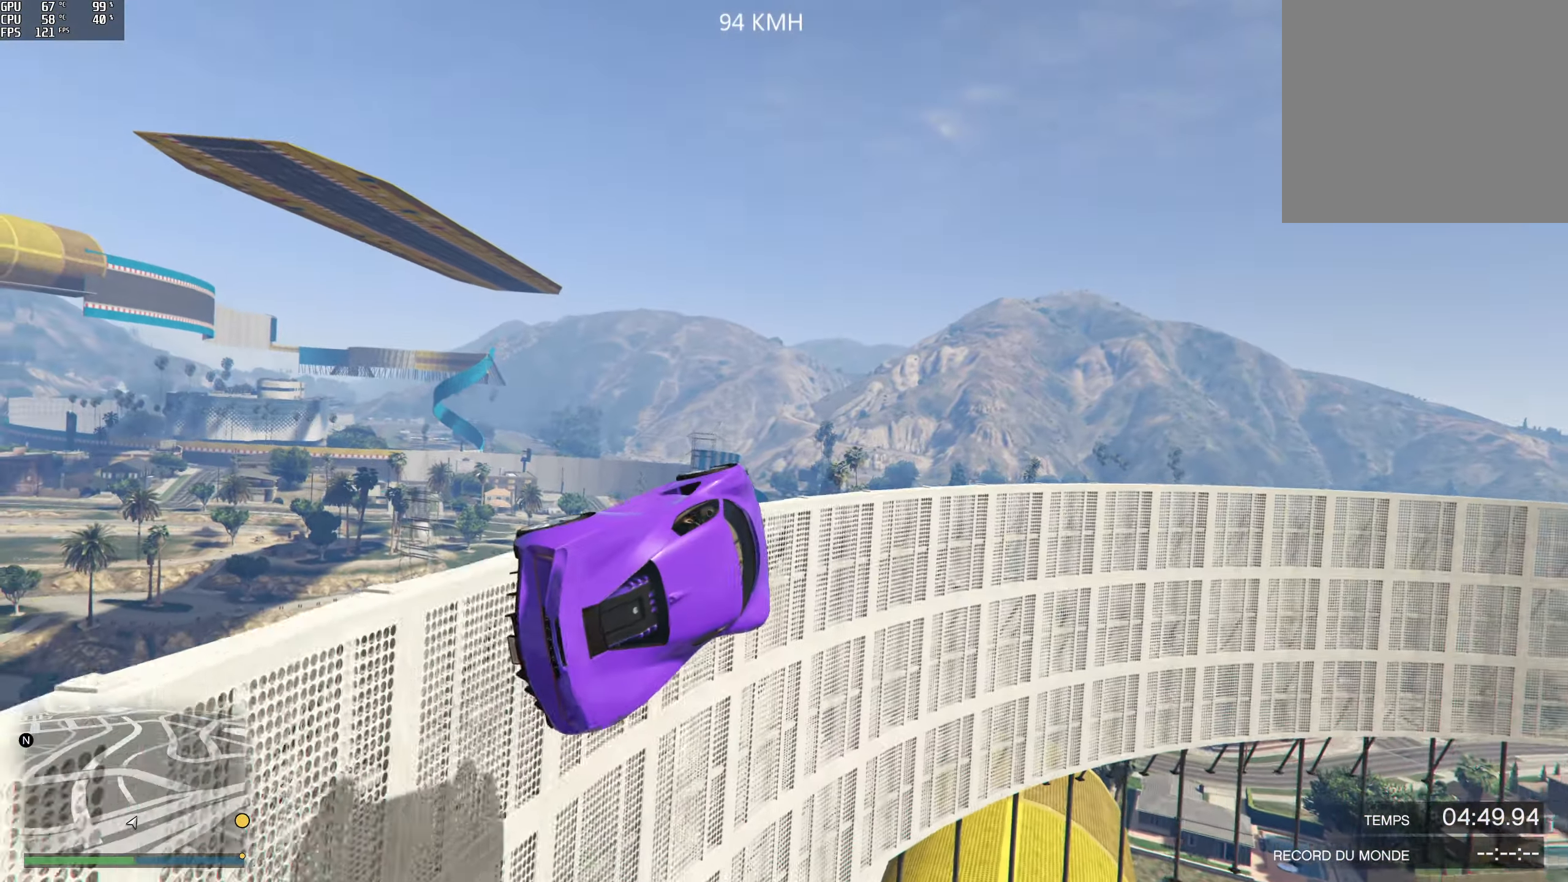
{"buttons": ["R2"], "left_stick": "center", "right_stick": "up", "events": [[117, "left_stick", "up-left"], [200, "R2", "down"], [317, "right_stick", "up"], [333, "left_stick", "center"]]}
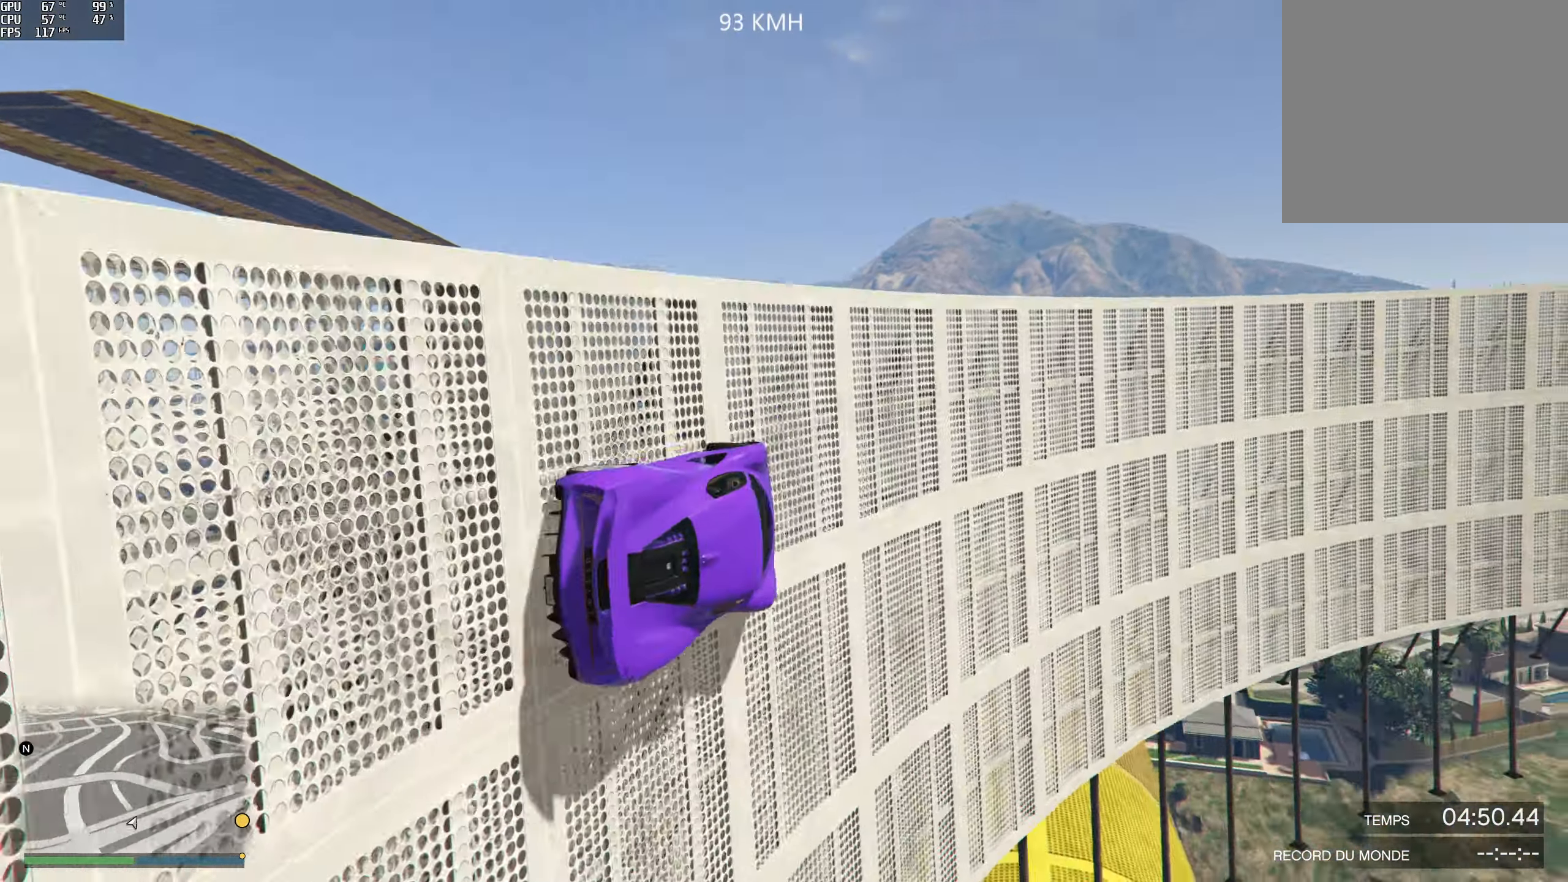
{"buttons": ["R2"], "left_stick": "center", "right_stick": "up", "events": [[33, "left_stick", "left"], [117, "left_stick", "center"], [200, "left_stick", "left"], [350, "left_stick", "center"]]}
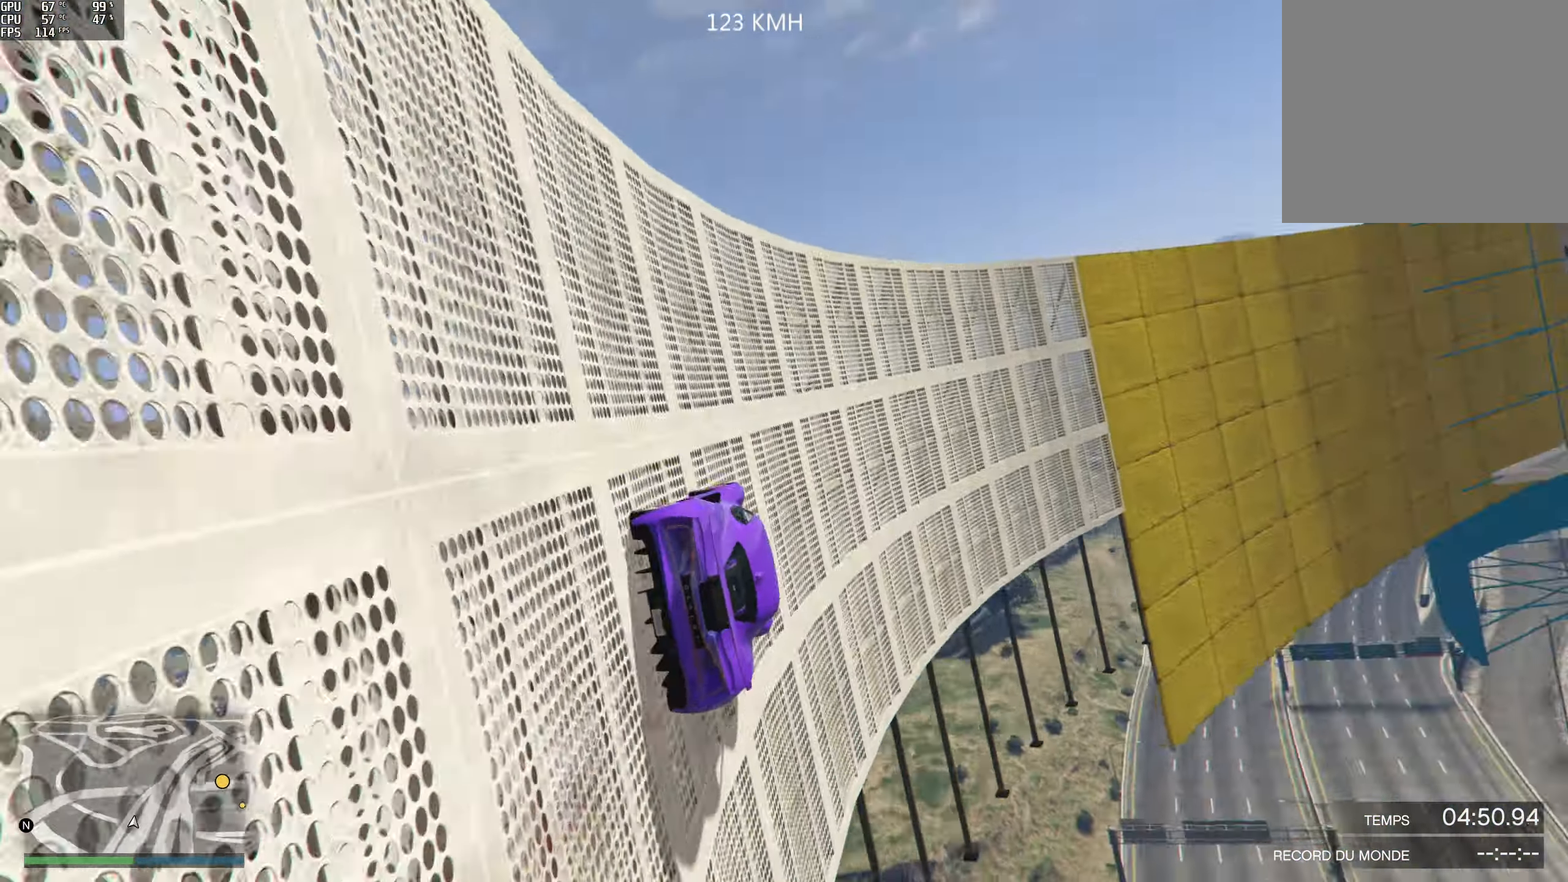
{"buttons": ["R2"], "left_stick": "center", "right_stick": "up", "events": [[67, "left_stick", "right"], [183, "left_stick", "center"], [267, "R2", "up"], [350, "R2", "down"]]}
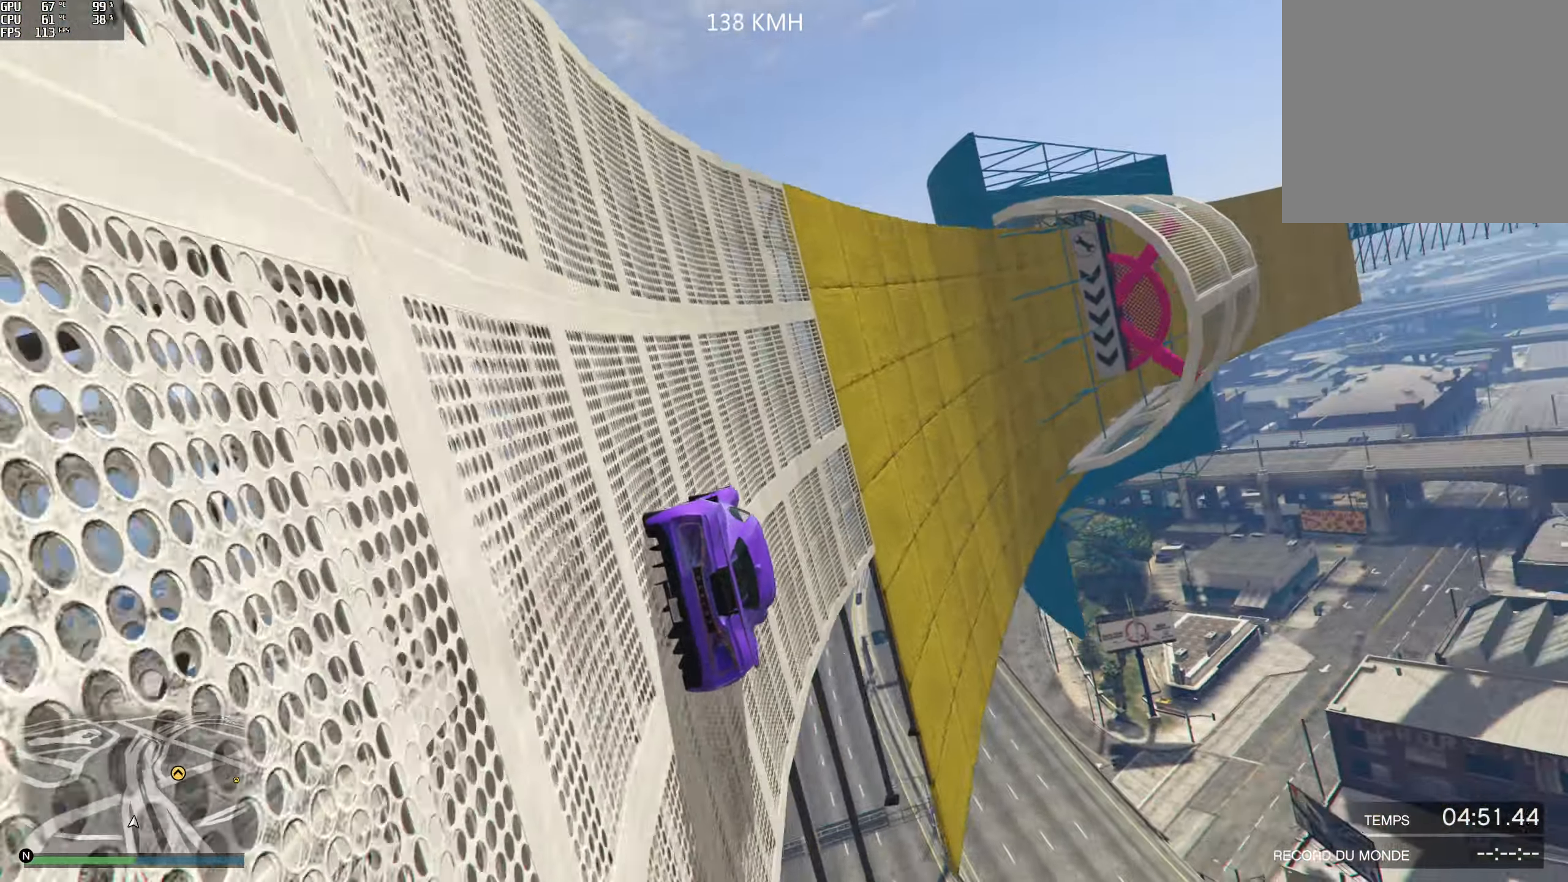
{"buttons": ["R2"], "left_stick": "left", "right_stick": "center", "events": [[317, "right_stick", "center"], [417, "left_stick", "left"]]}
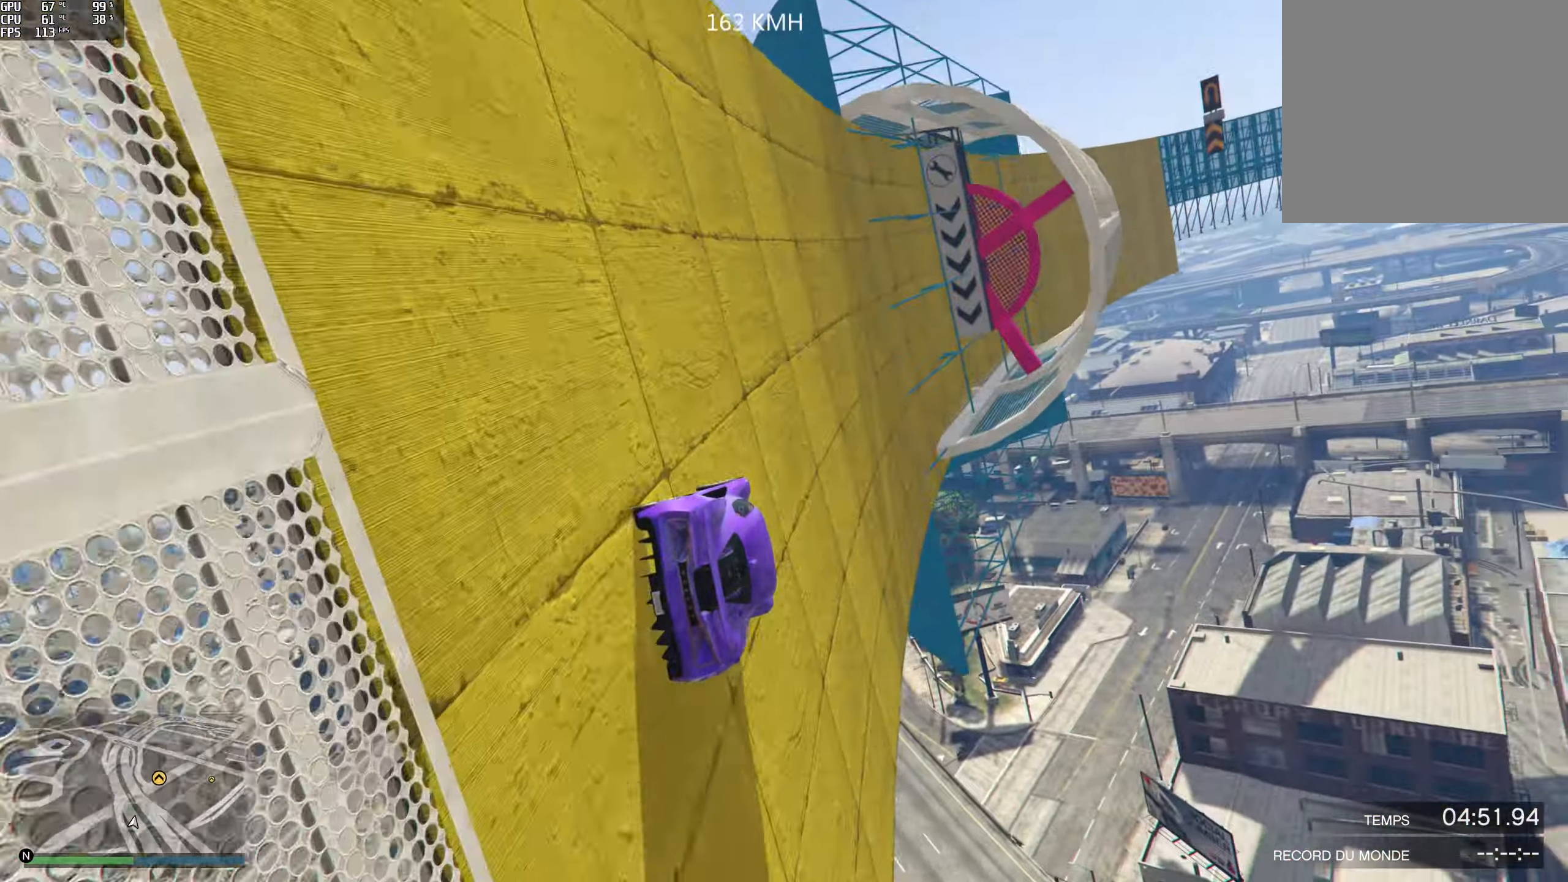
{"buttons": ["R2"], "left_stick": "center", "right_stick": "center", "events": [[100, "left_stick", "center"], [167, "R2", "up"], [167, "left_stick", "left"], [267, "left_stick", "center"], [317, "R2", "down"]]}
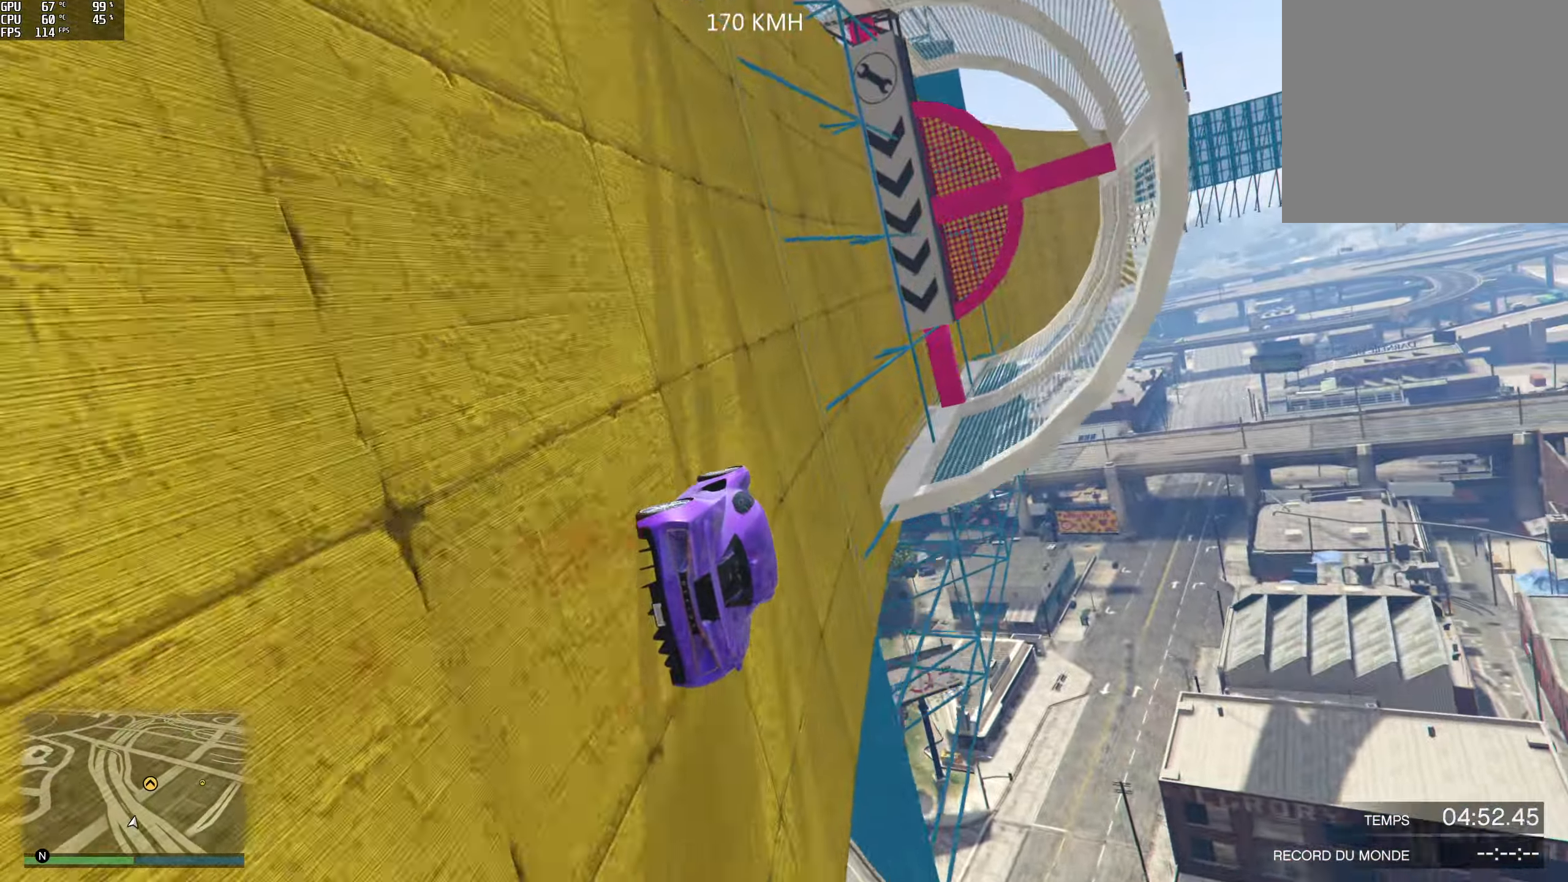
{"buttons": ["R2"], "left_stick": "left", "right_stick": "center", "events": [[50, "R2", "up"], [50, "left_stick", "left"], [200, "left_stick", "center"], [267, "left_stick", "left"], [350, "R2", "down"], [350, "left_stick", "center"], [400, "left_stick", "left"]]}
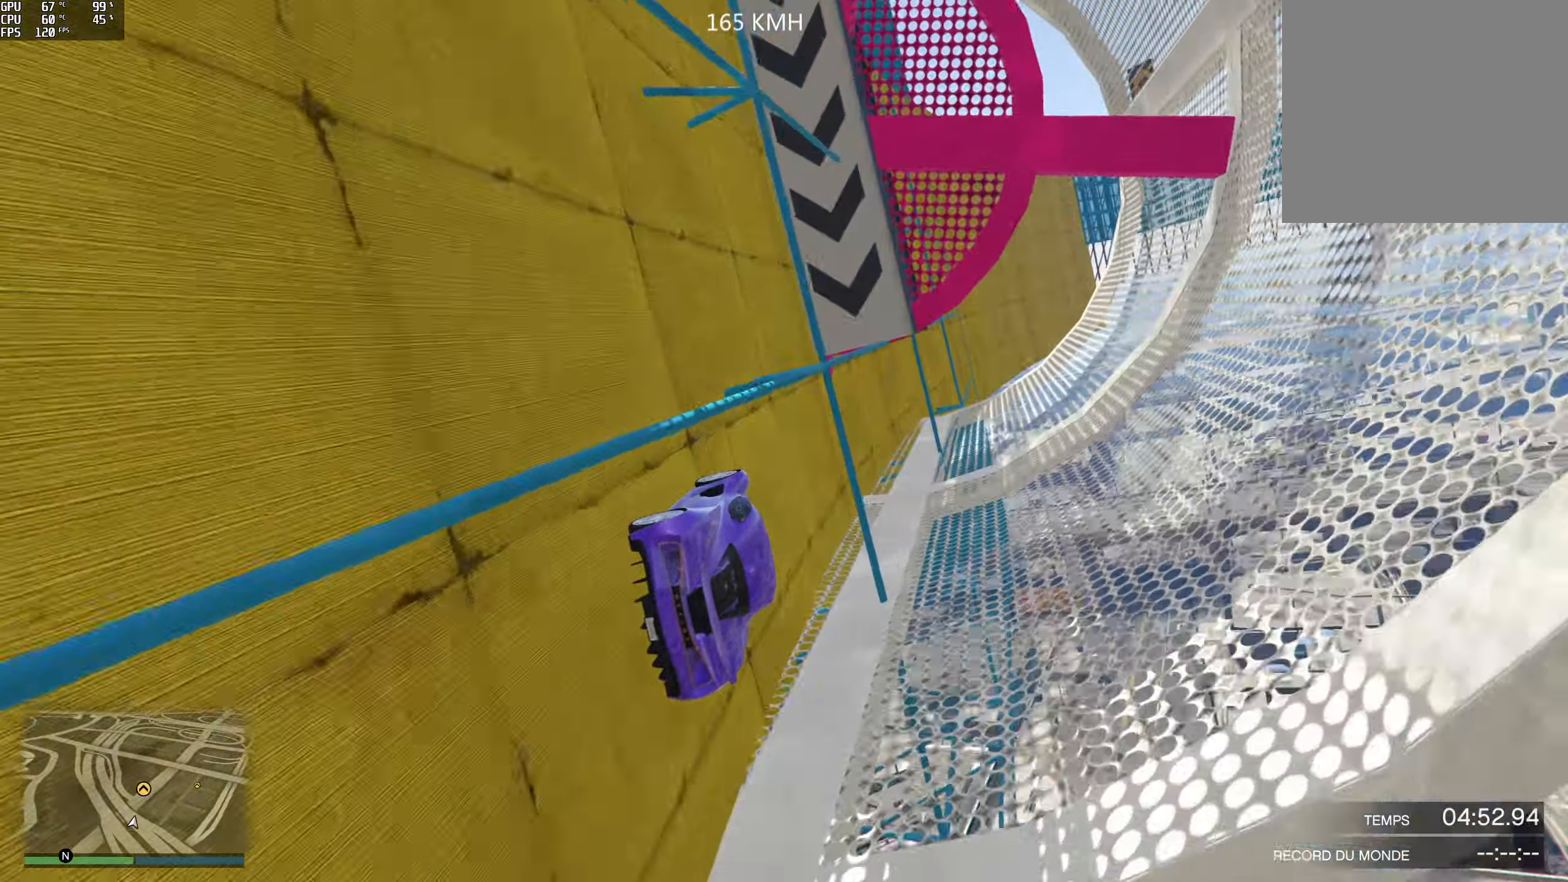
{"buttons": ["R2"], "left_stick": "left", "right_stick": "up", "events": [[17, "left_stick", "center"], [33, "right_stick", "up"], [233, "left_stick", "left"], [317, "left_stick", "center"], [500, "left_stick", "left"]]}
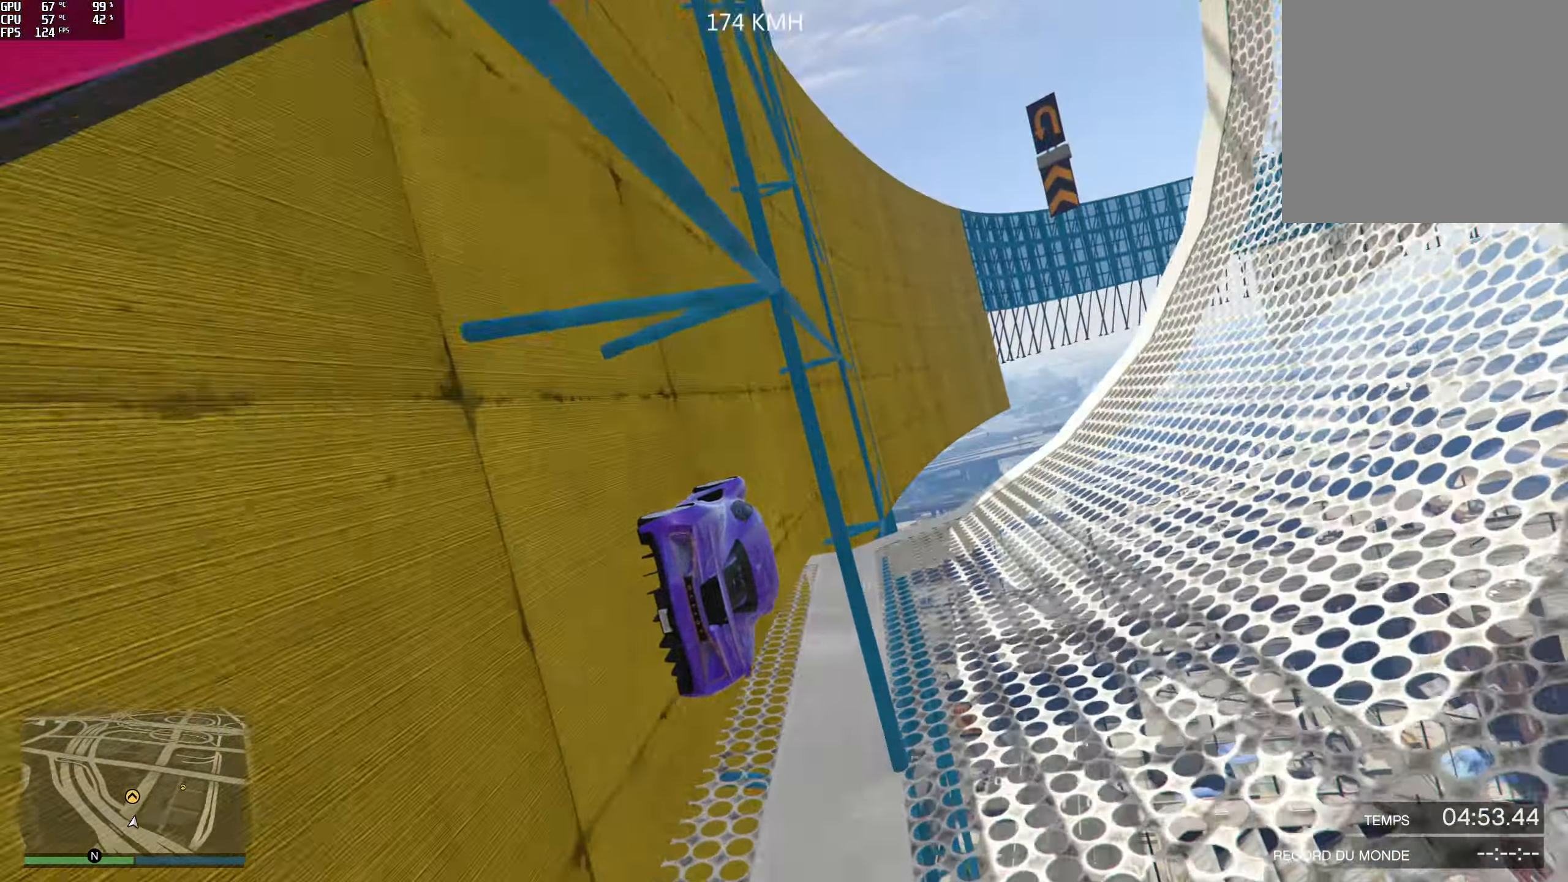
{"buttons": ["R2"], "left_stick": "left", "right_stick": "center", "events": [[150, "right_stick", "center"], [183, "left_stick", "center"], [284, "left_stick", "left"], [434, "left_stick", "center"], [500, "left_stick", "left"]]}
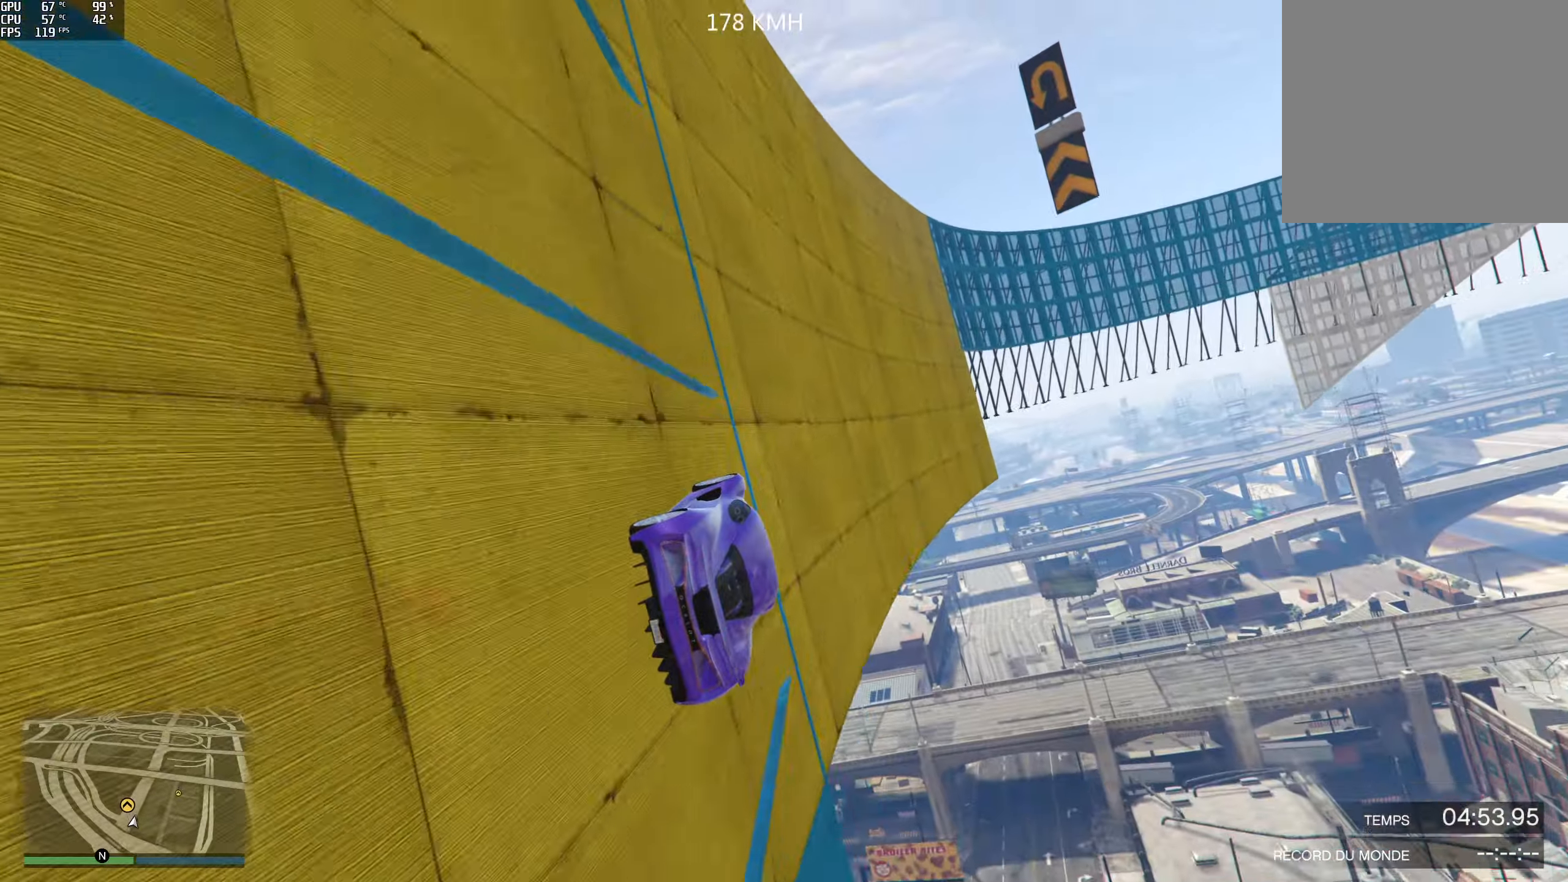
{"buttons": ["R2"], "left_stick": "center", "right_stick": "center", "events": [[184, "left_stick", "center"], [317, "left_stick", "left"], [467, "left_stick", "center"]]}
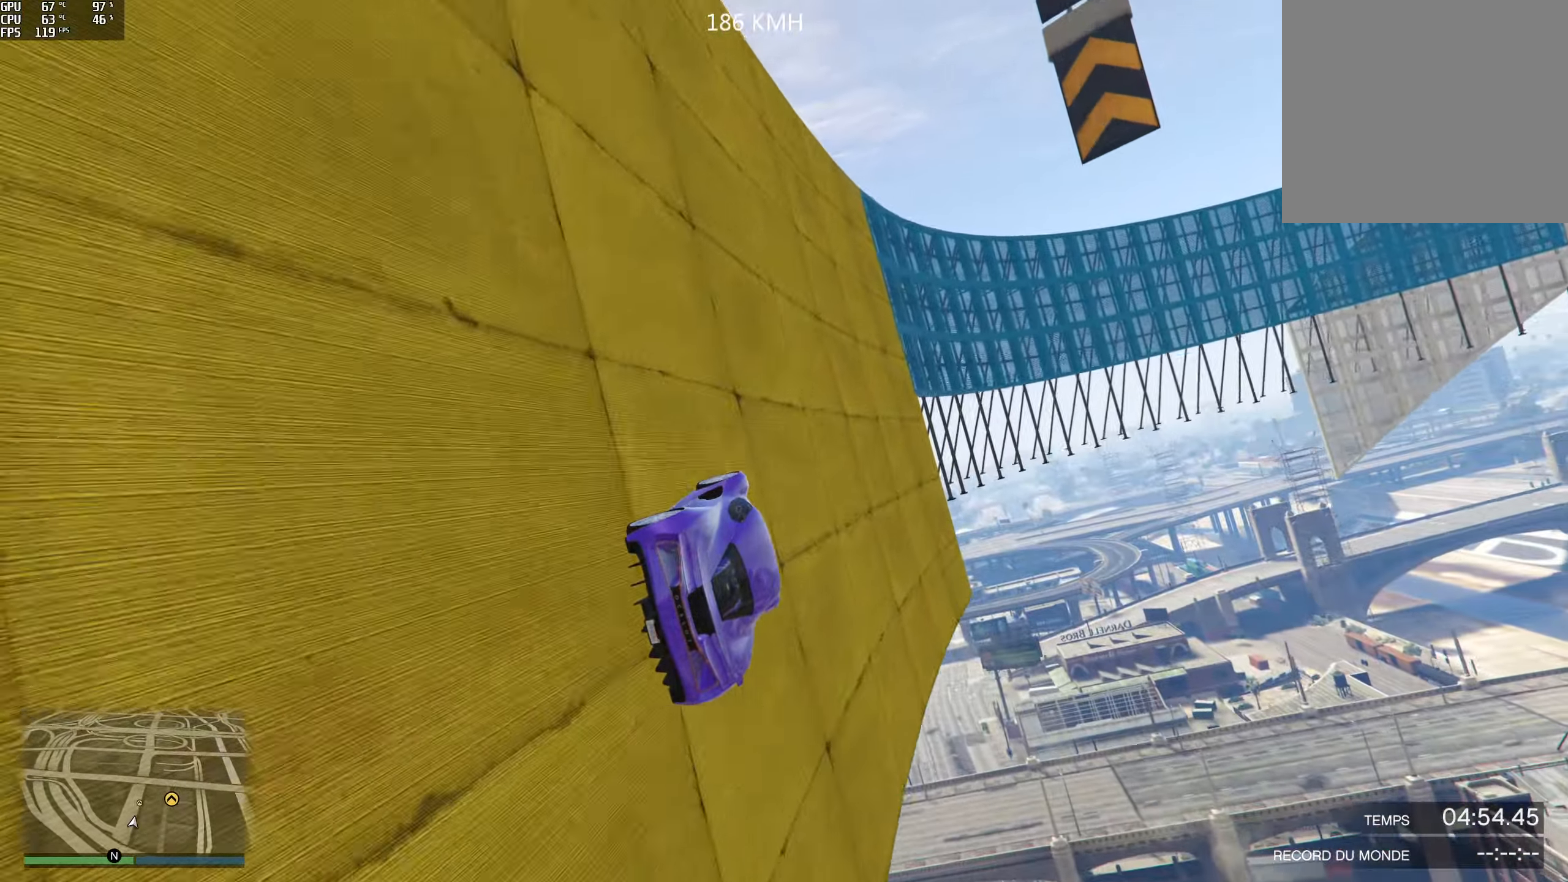
{"buttons": ["R2"], "left_stick": "center", "right_stick": "up", "events": [[17, "left_stick", "left"], [167, "left_stick", "center"], [267, "left_stick", "left"], [367, "left_stick", "center"], [434, "right_stick", "up"]]}
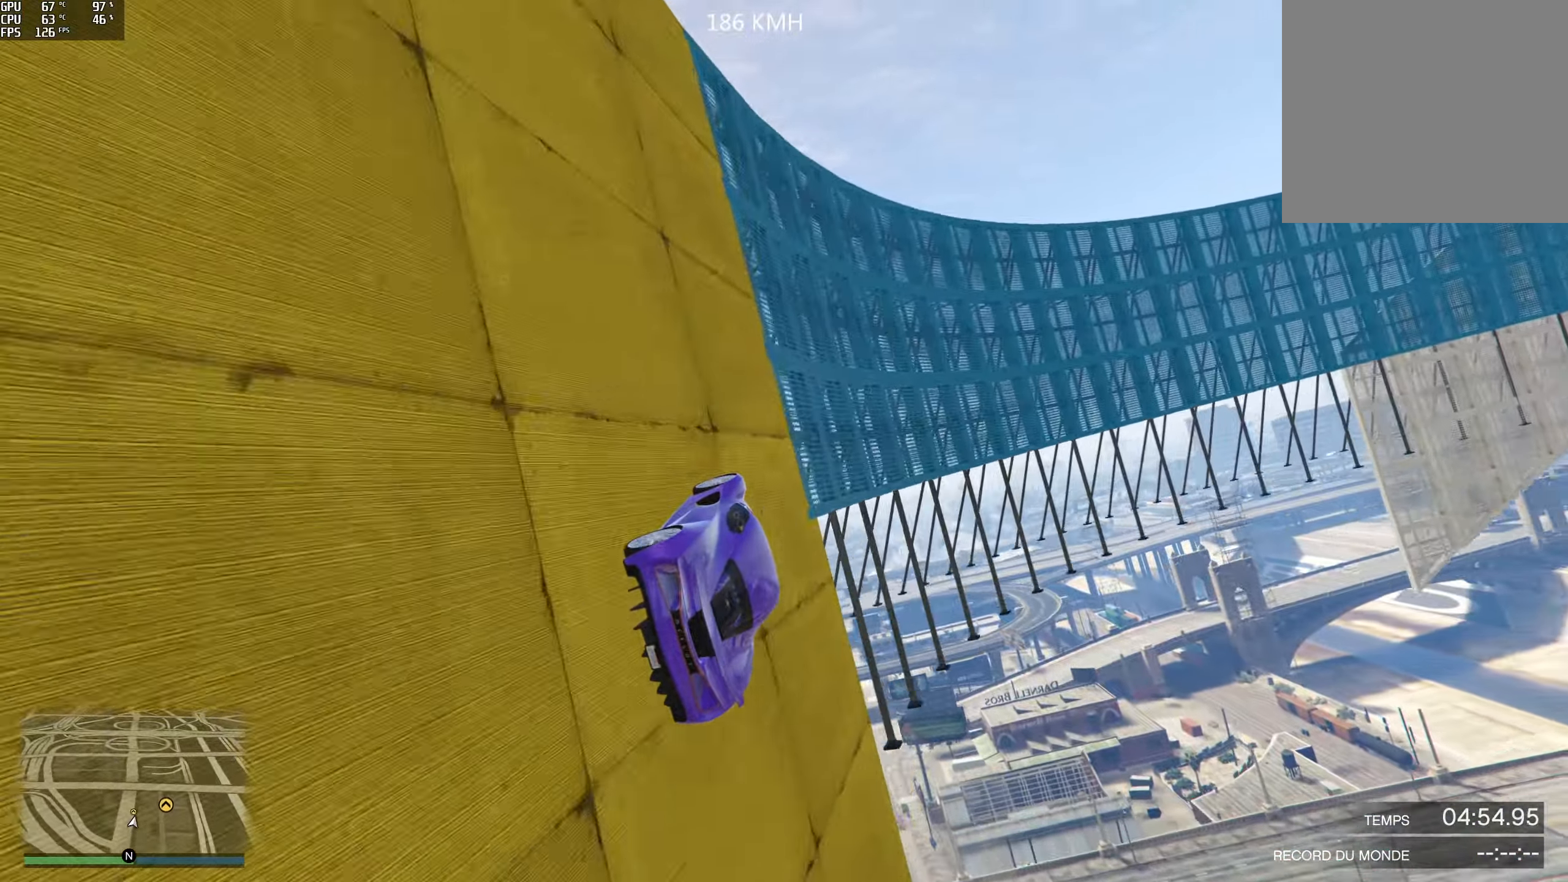
{"buttons": [], "left_stick": "right", "right_stick": "up", "events": [[117, "left_stick", "right"], [267, "left_stick", "center"], [284, "R2", "up"], [484, "left_stick", "right"]]}
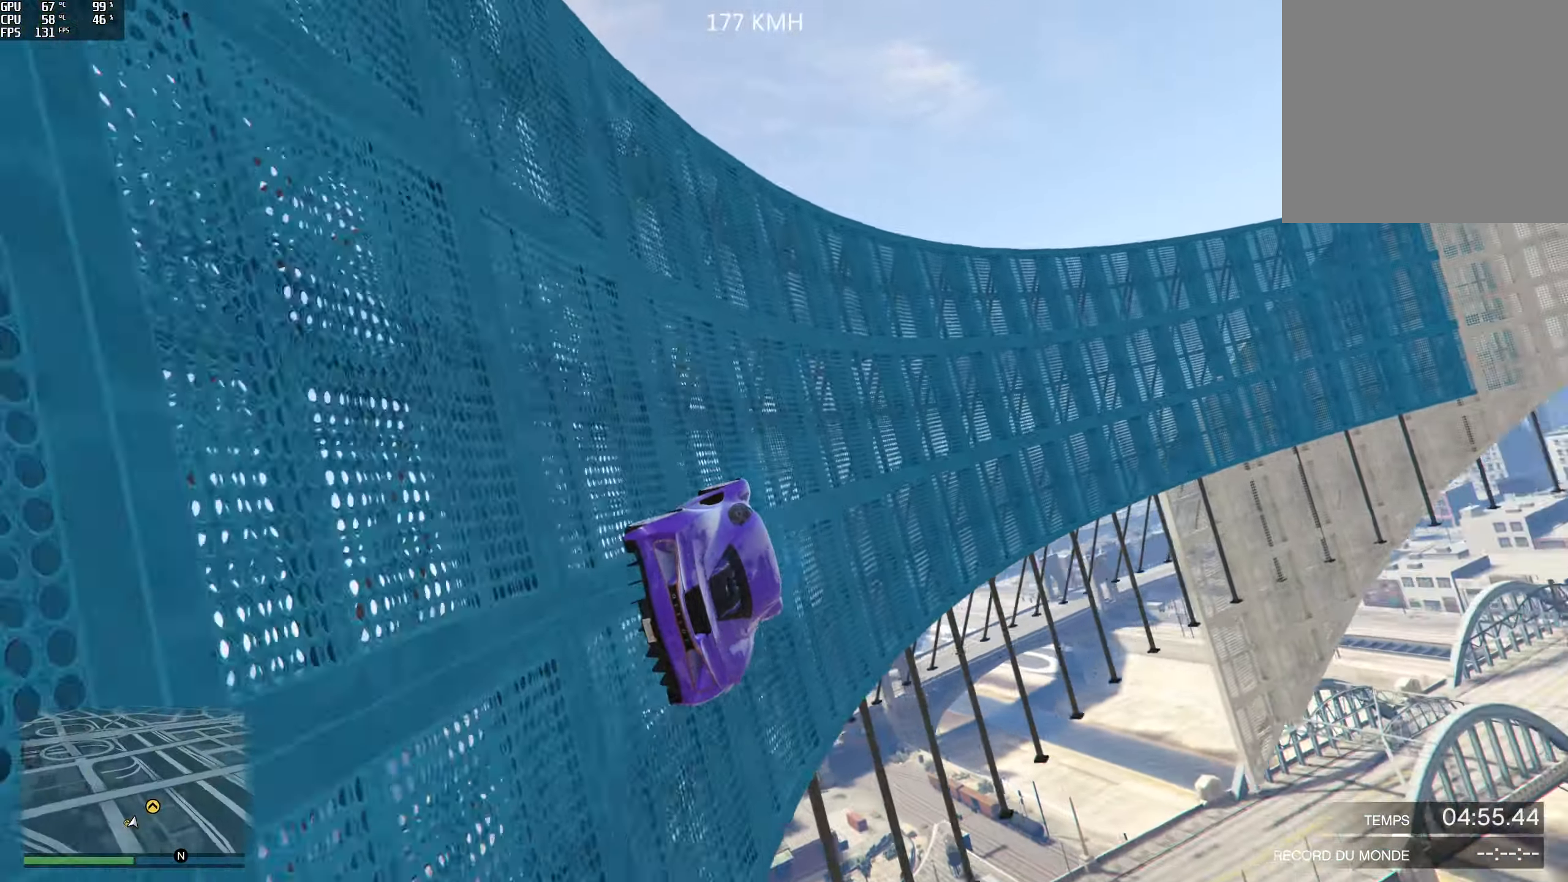
{"buttons": ["R2"], "left_stick": "center", "right_stick": "up", "events": [[50, "left_stick", "center"], [200, "R2", "down"], [284, "left_stick", "left"], [484, "left_stick", "center"]]}
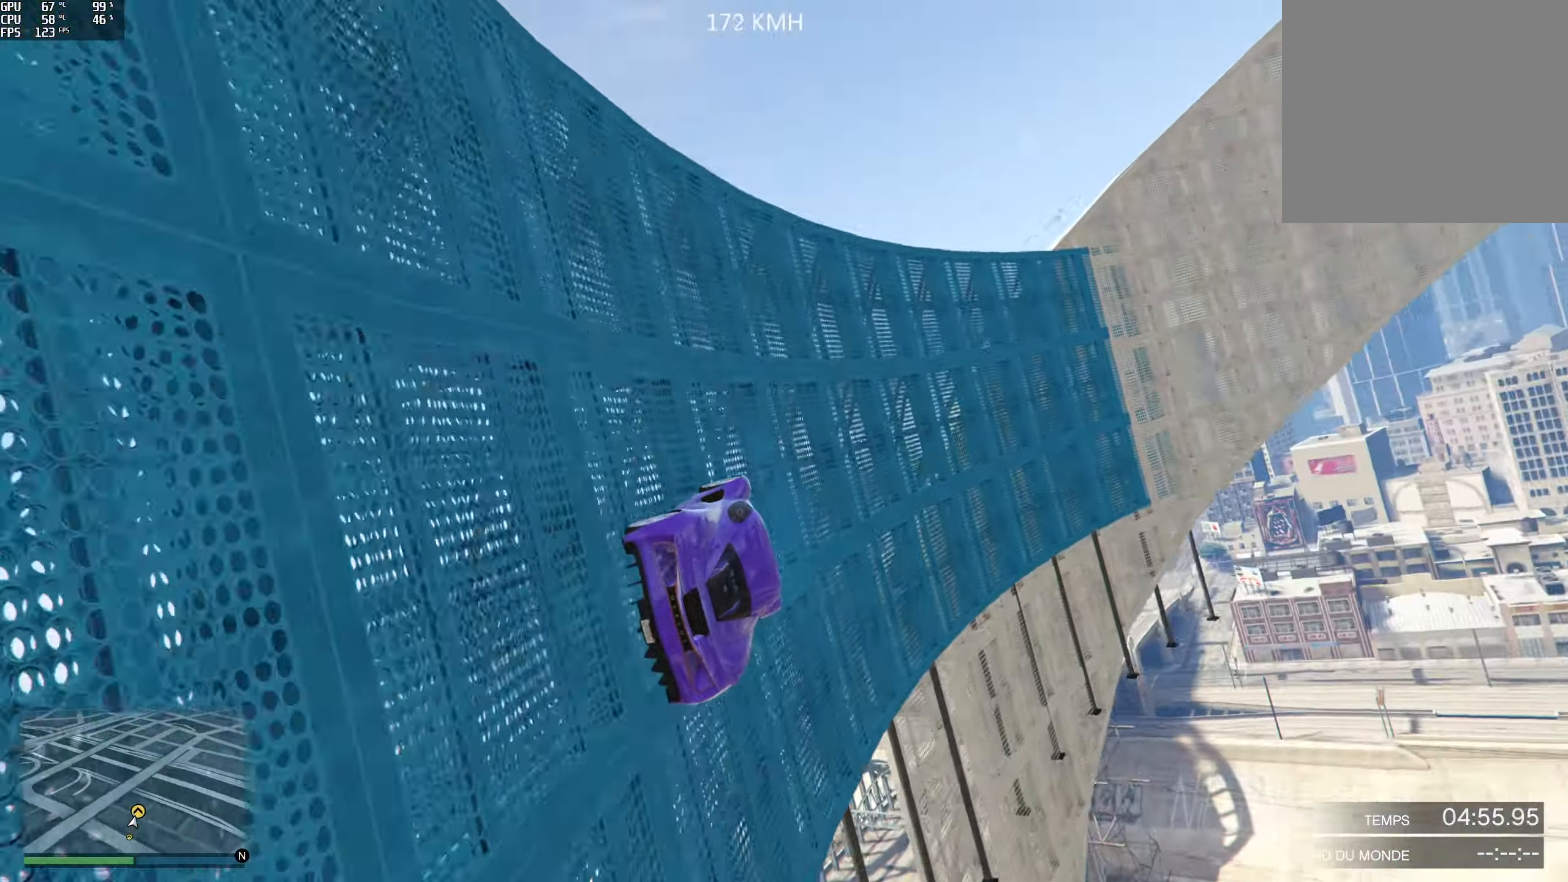
{"buttons": [], "left_stick": "center", "right_stick": "up", "events": [[50, "R2", "up"], [117, "R2", "down"], [117, "left_stick", "left"], [250, "left_stick", "center"], [334, "left_stick", "left"], [417, "R2", "up"], [467, "left_stick", "center"]]}
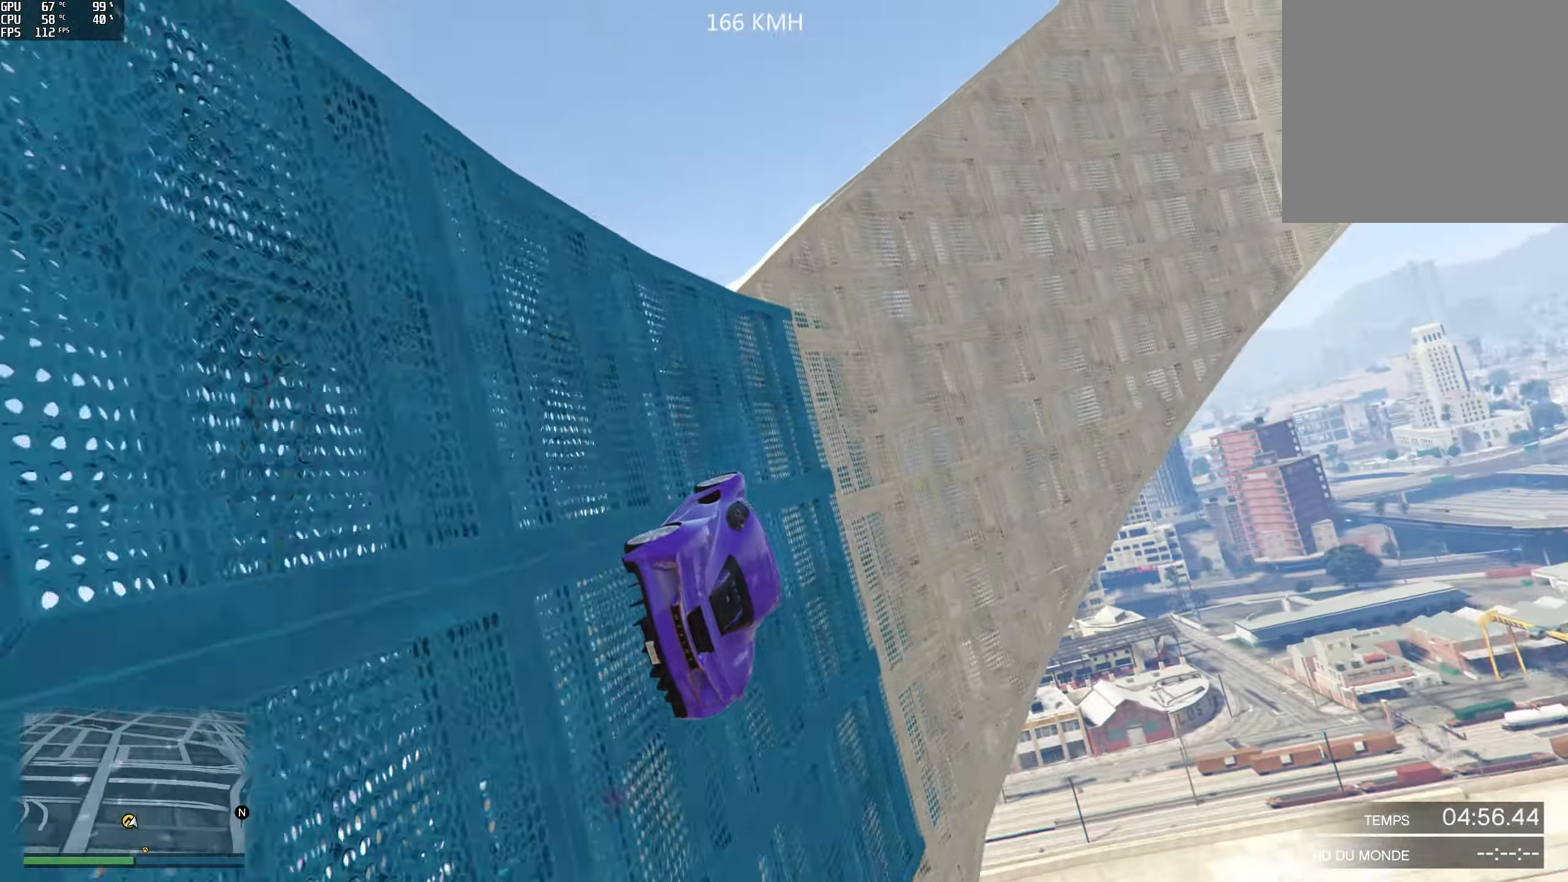
{"buttons": ["R2"], "left_stick": "left", "right_stick": "up", "events": [[50, "left_stick", "left"], [184, "left_stick", "center"], [334, "R2", "down"], [334, "left_stick", "left"], [450, "left_stick", "center"], [500, "left_stick", "left"]]}
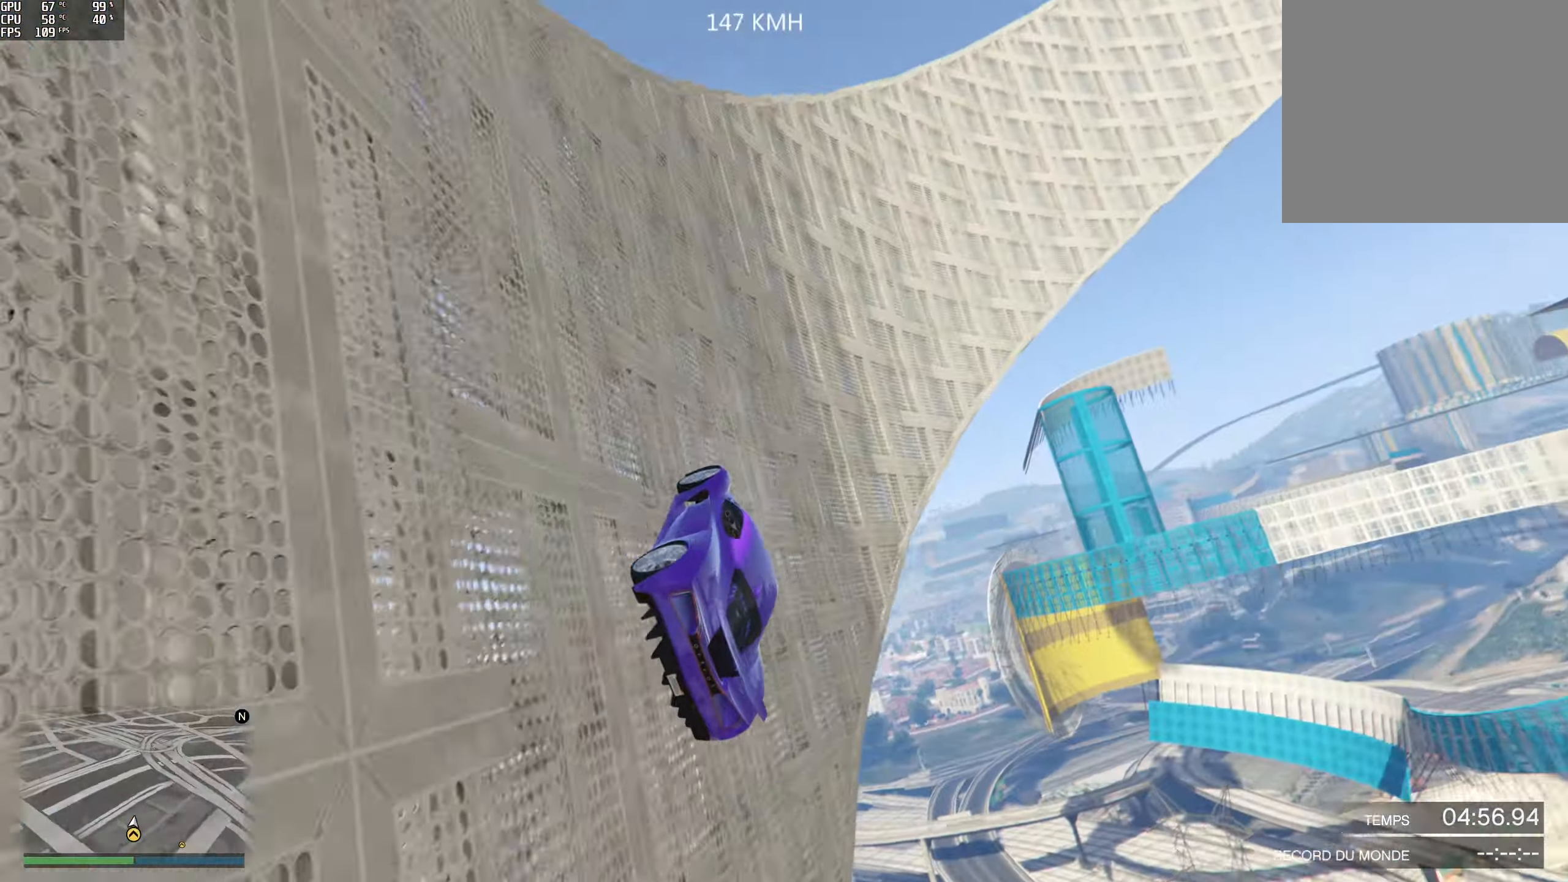
{"buttons": ["R2"], "left_stick": "center", "right_stick": "up", "events": [[117, "left_stick", "center"], [267, "left_stick", "right"], [434, "left_stick", "center"]]}
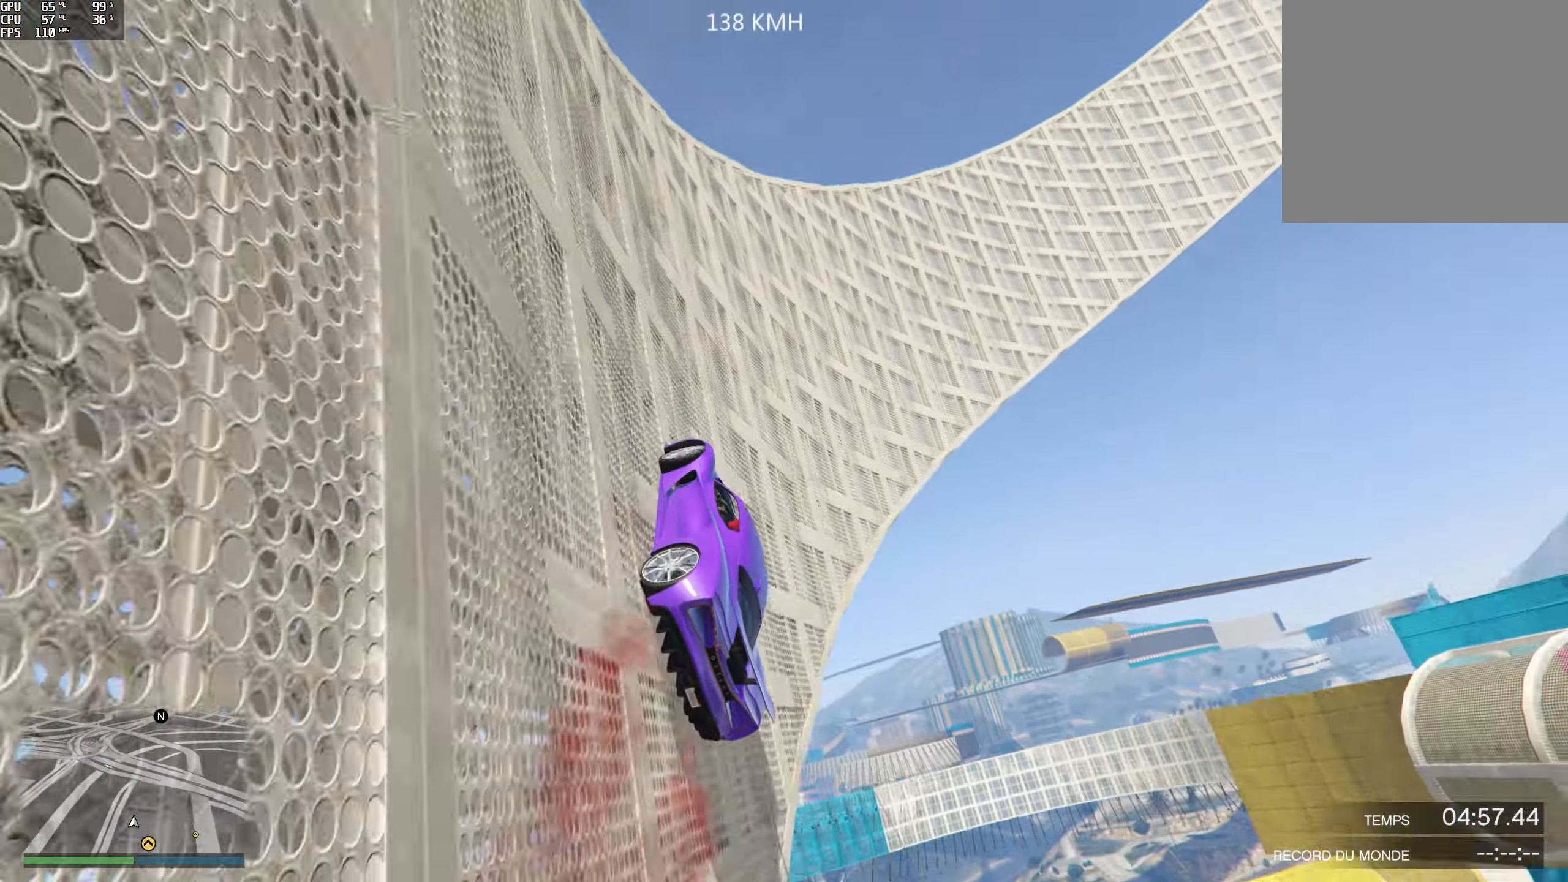
{"buttons": ["R2"], "left_stick": "left", "right_stick": "up", "events": [[217, "left_stick", "right"], [334, "left_stick", "center"], [434, "left_stick", "left"]]}
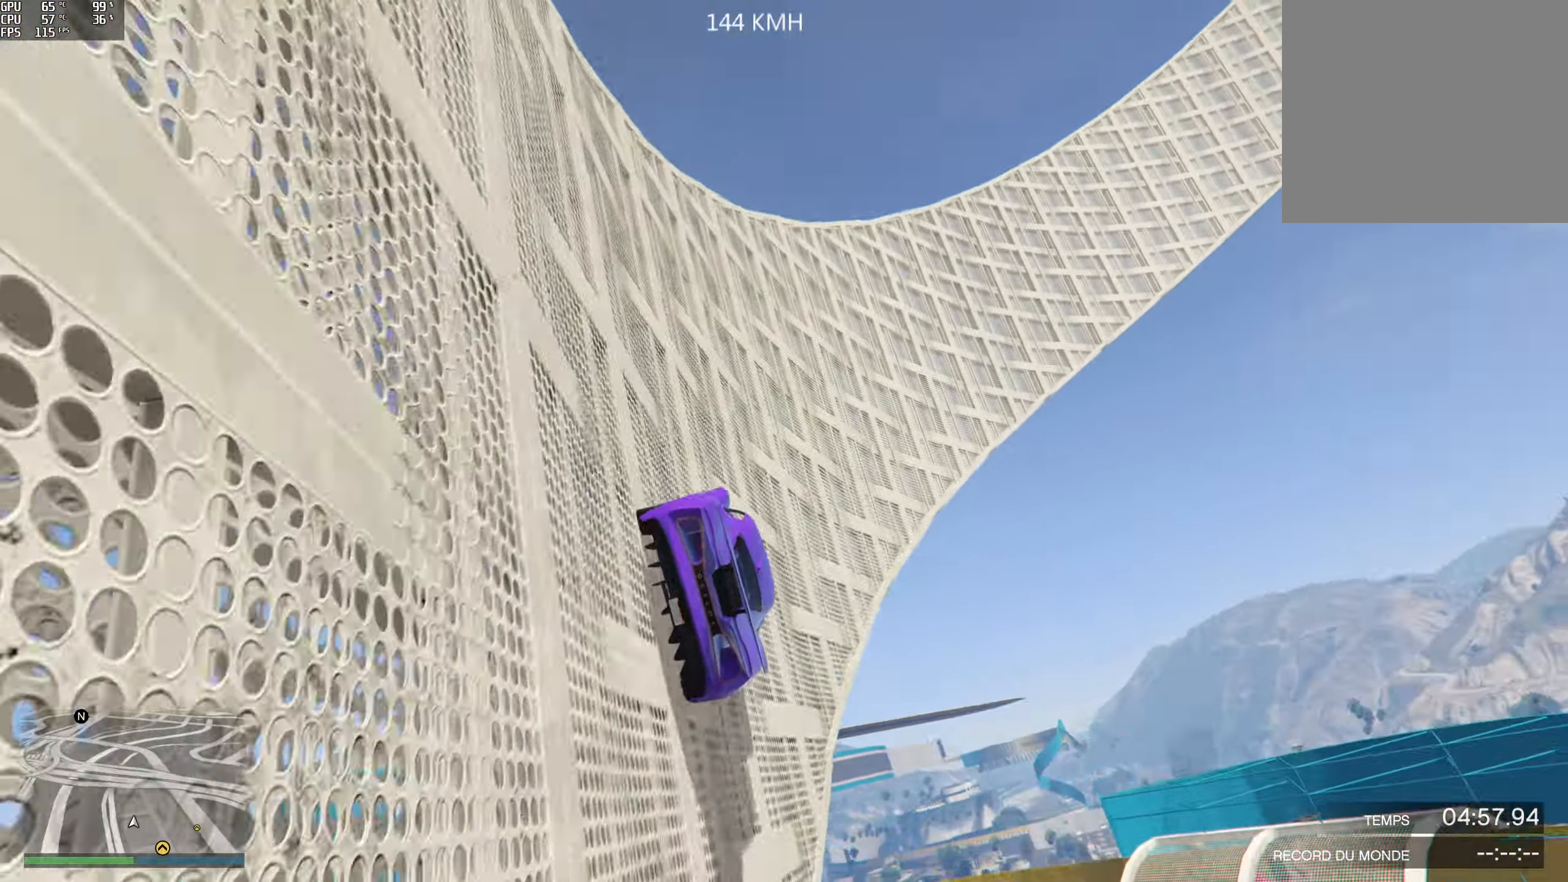
{"buttons": ["R2"], "left_stick": "left", "right_stick": "up", "events": [[67, "left_stick", "center"], [234, "left_stick", "left"], [367, "left_stick", "center"], [450, "left_stick", "left"]]}
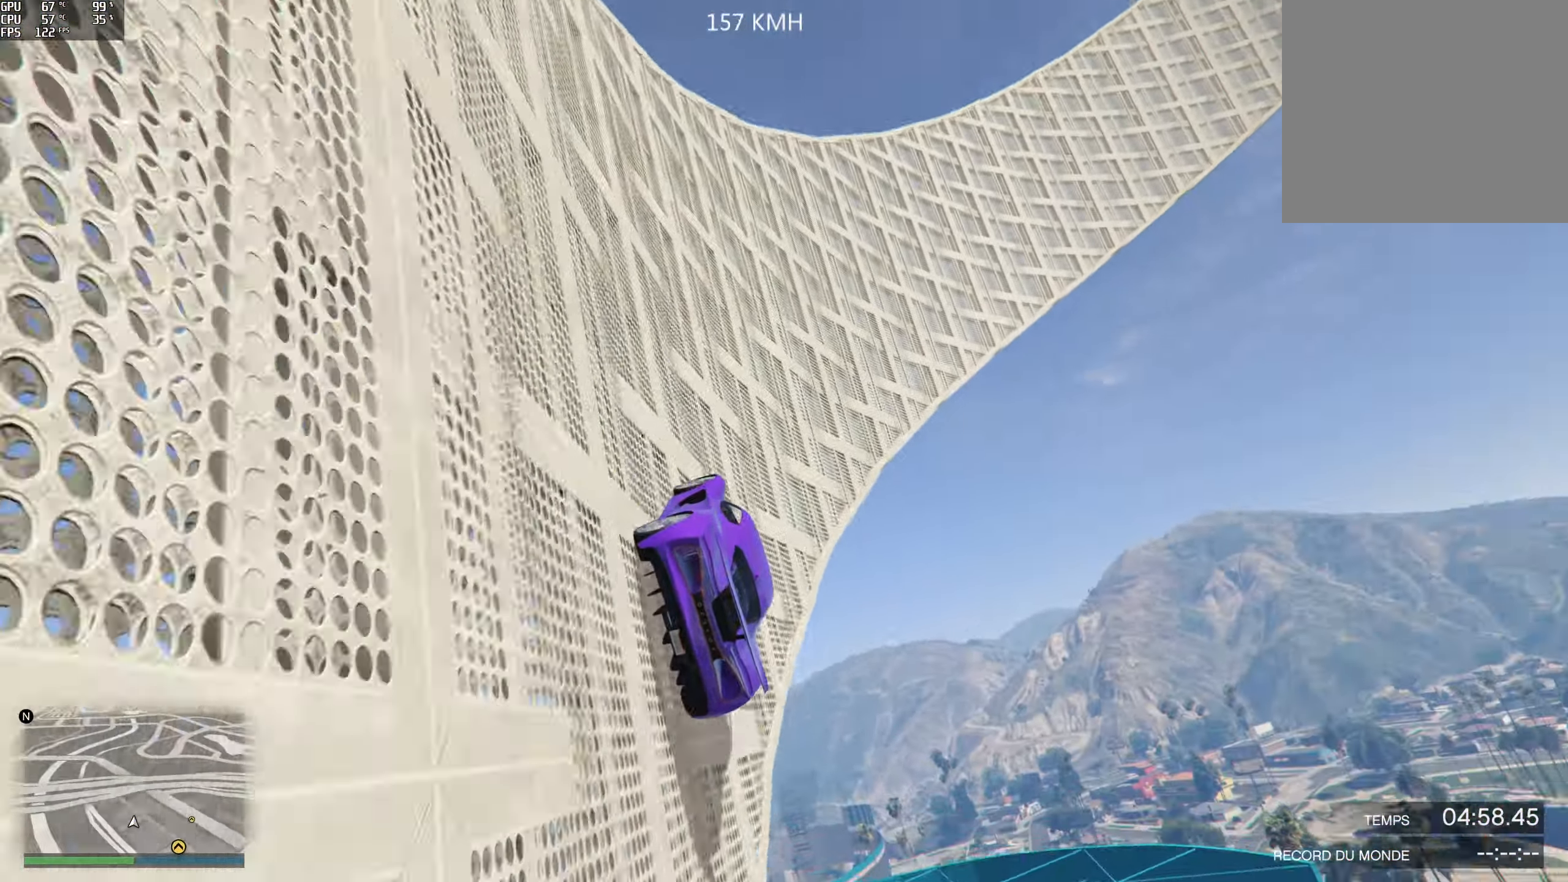
{"buttons": ["R2"], "left_stick": "center", "right_stick": "up", "events": [[84, "left_stick", "center"]]}
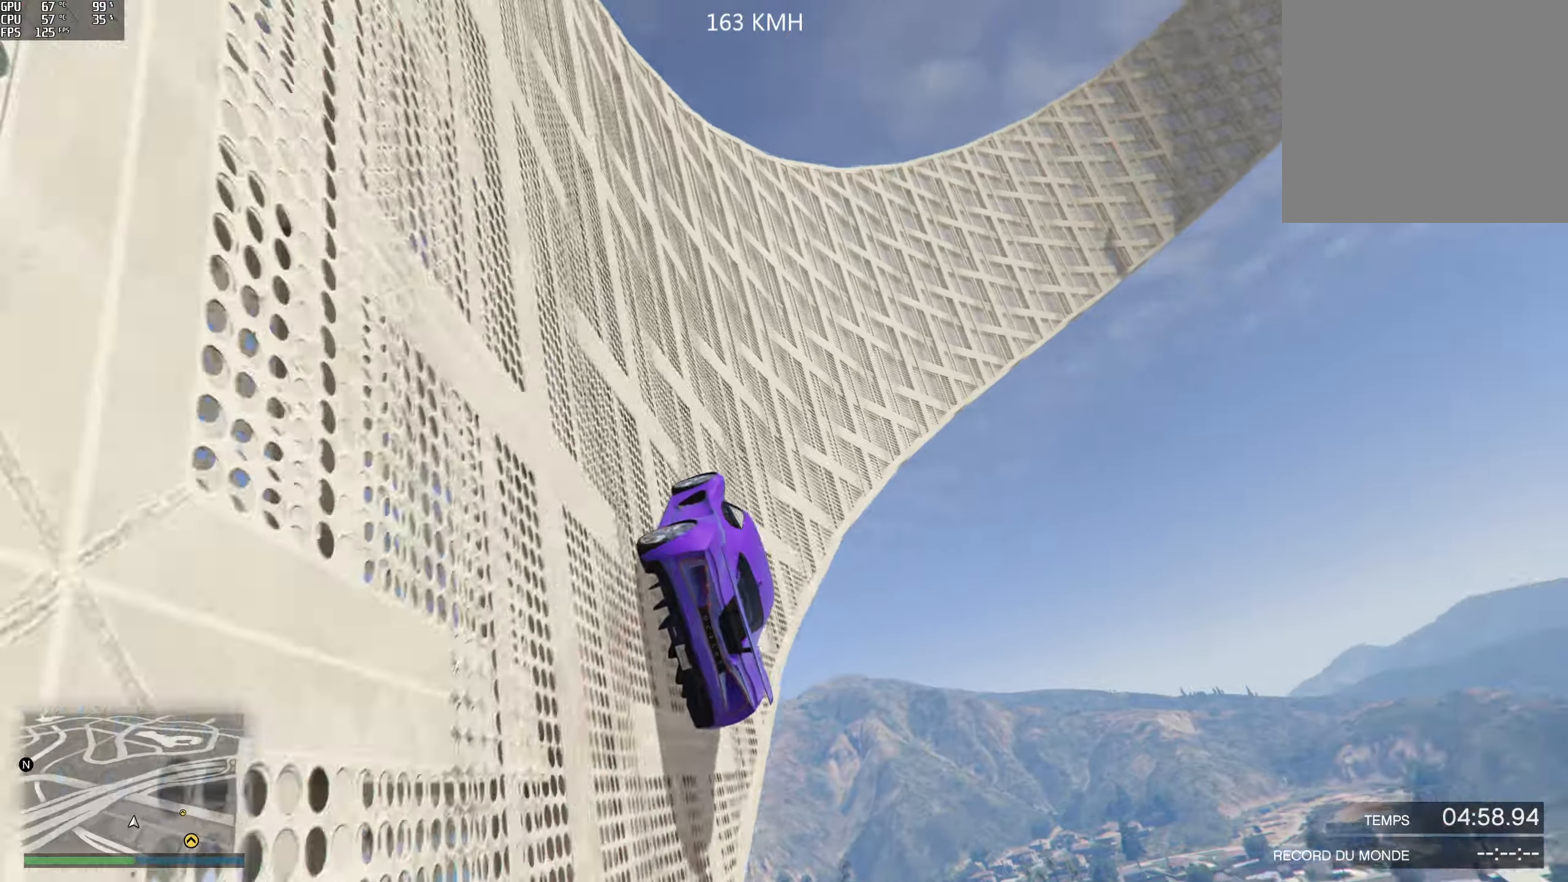
{"buttons": ["R2"], "left_stick": "center", "right_stick": "up", "events": [[50, "left_stick", "left"], [166, "left_stick", "center"]]}
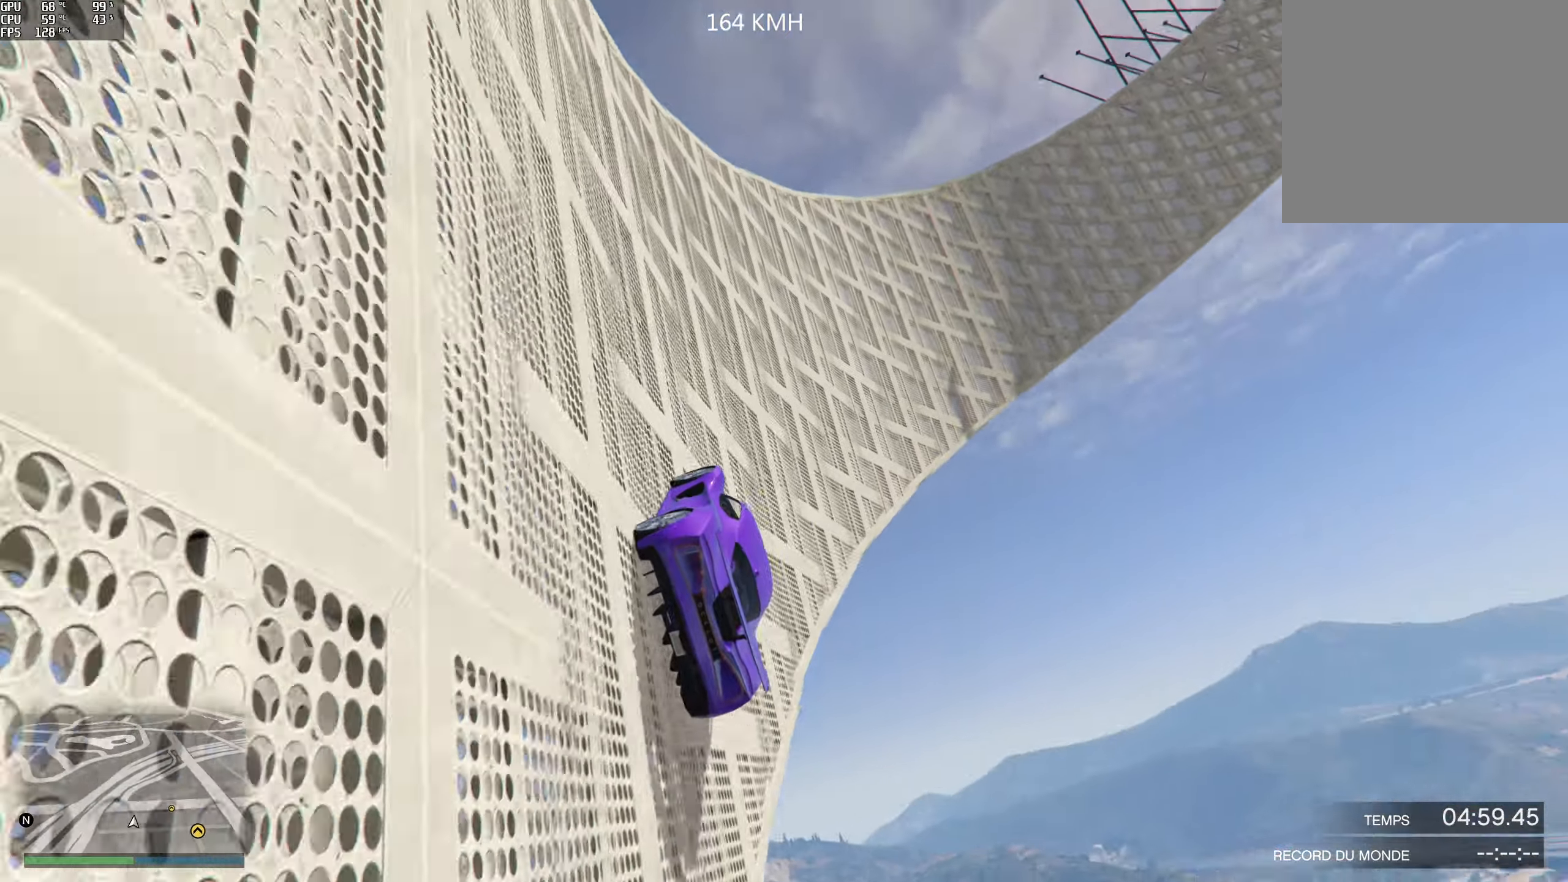
{"buttons": ["R2"], "left_stick": "center", "right_stick": "up", "events": []}
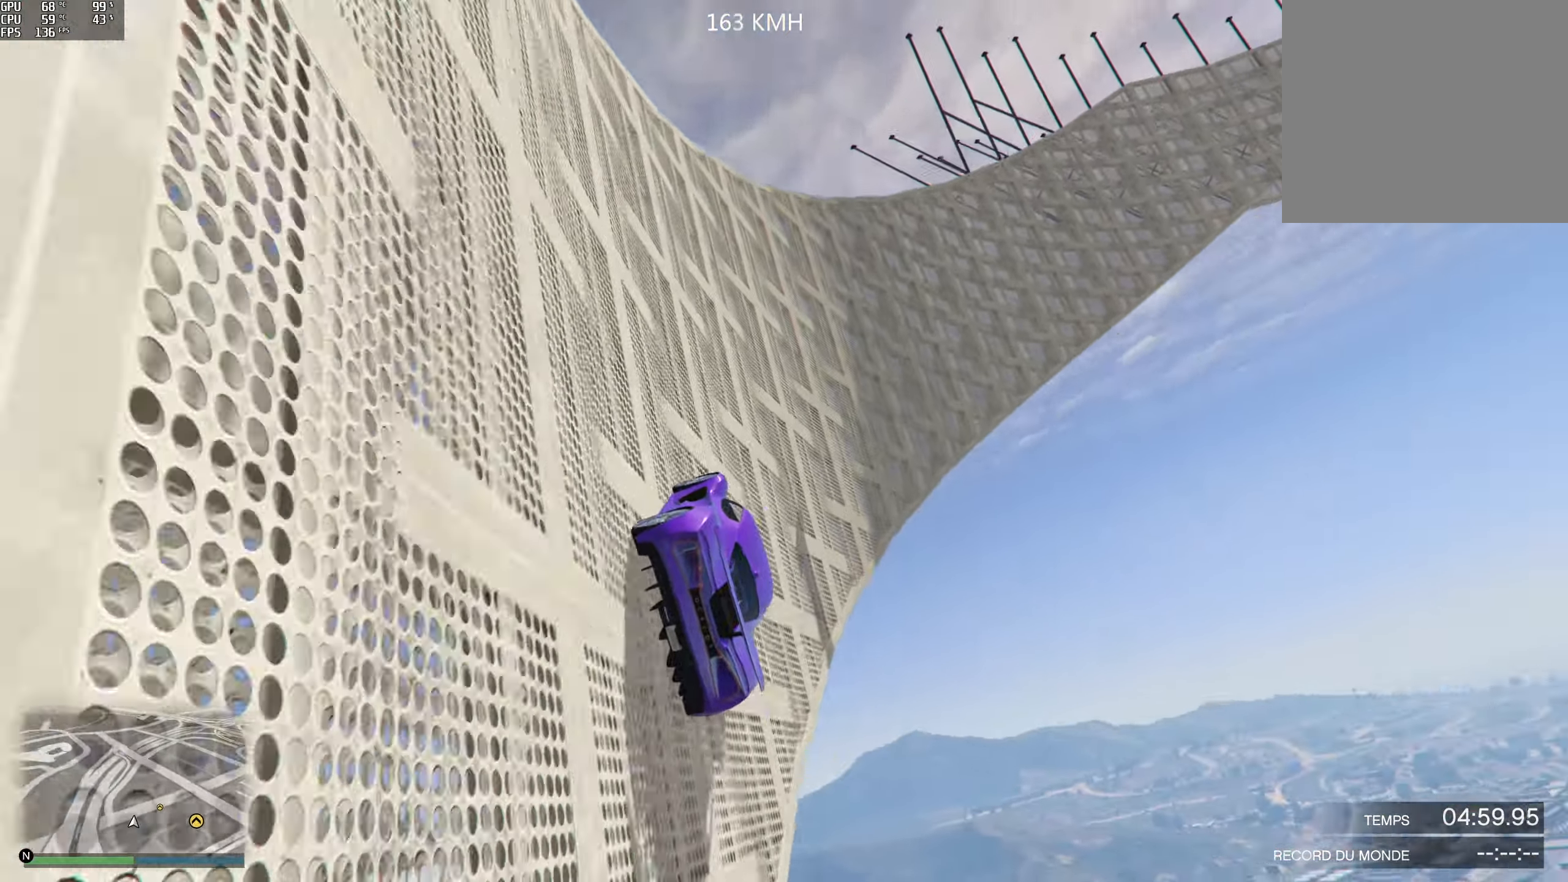
{"buttons": ["R2"], "left_stick": "right", "right_stick": "up", "events": [[50, "left_stick", "left"], [300, "left_stick", "center"], [350, "left_stick", "right"]]}
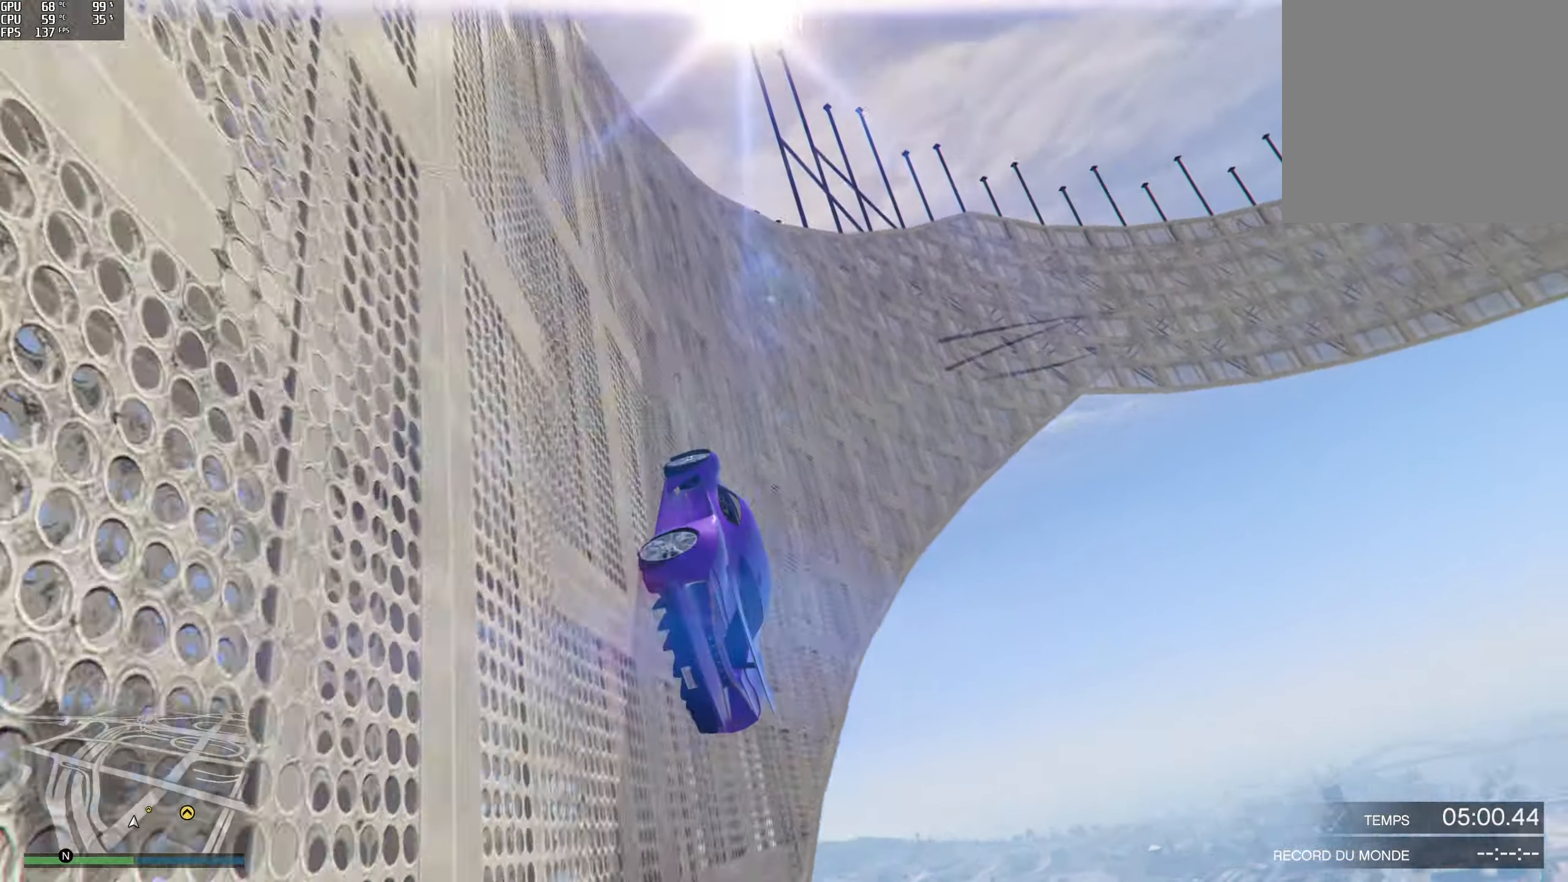
{"buttons": ["L2", "R1"], "left_stick": "center", "right_stick": "up-left", "events": [[266, "R1", "down"], [283, "L2", "down"], [300, "right_stick", "up-left"], [333, "left_stick", "center"], [433, "R2", "up"]]}